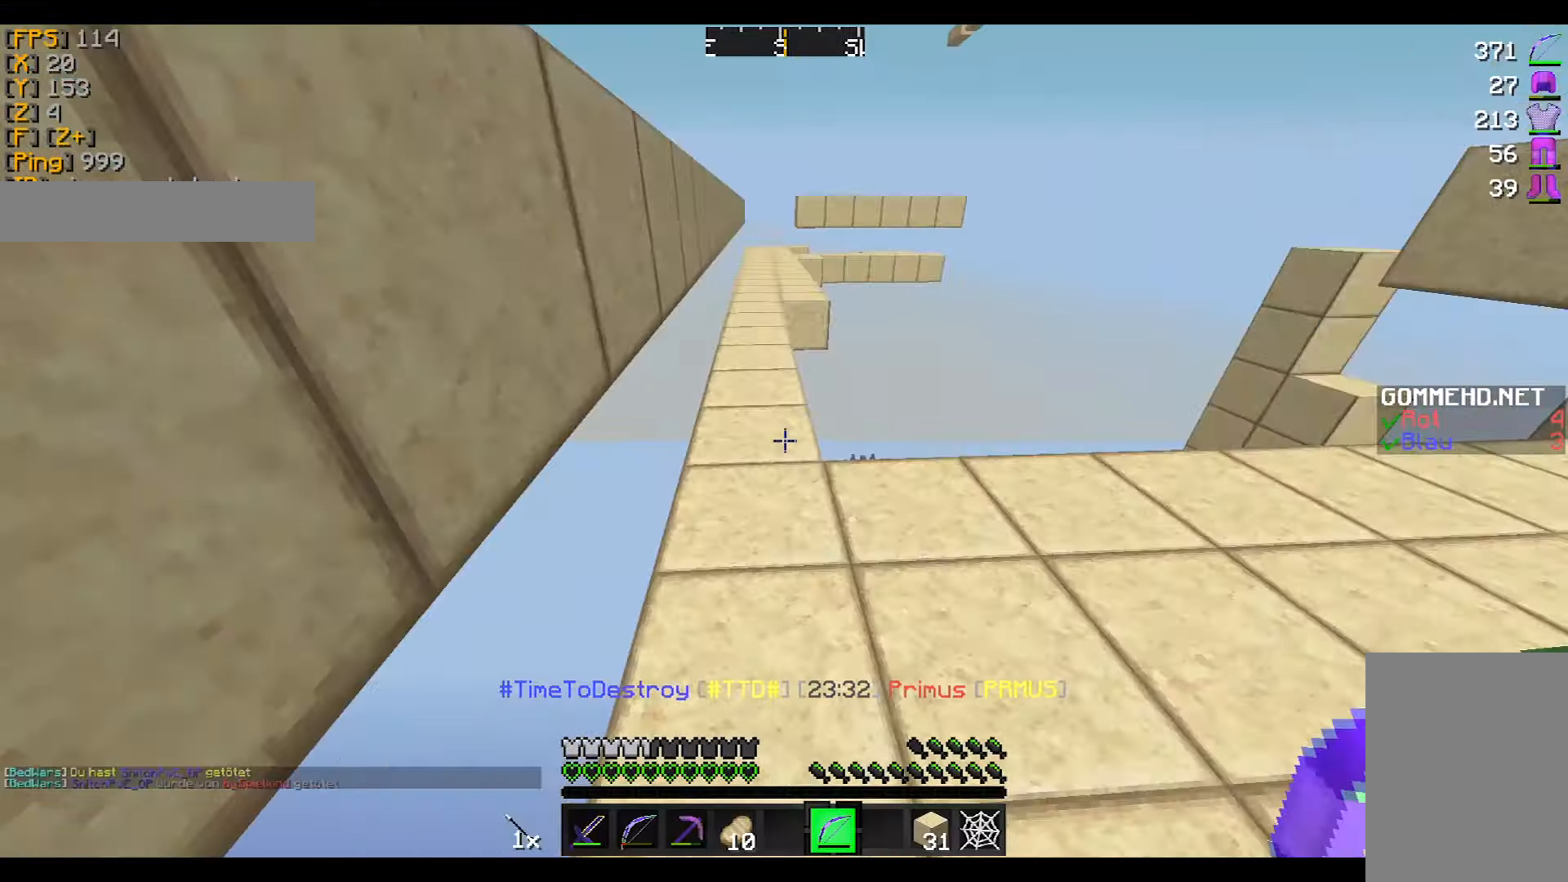
Gameplay with keyboard and mouse; each line is a JSON object with the keys and mouse buttons held at the frame after it. "events" lists presses ("down") and releases ("up") of "a", "d", "s", "w", "mouse_left" and "mouse_right" between this image and that frame as [ms after this image, input, new state], when the widget could be followed in between. "mouse_left", "mouse_right" = the "left", "right" buttons of the "mouse" list. No other keys are recorded. Fast repeated clicks can show as one long hold. Mouse movement is not recorded.
{"keys": ["w"], "mouse": [], "events": [[167, "w", "down"]]}
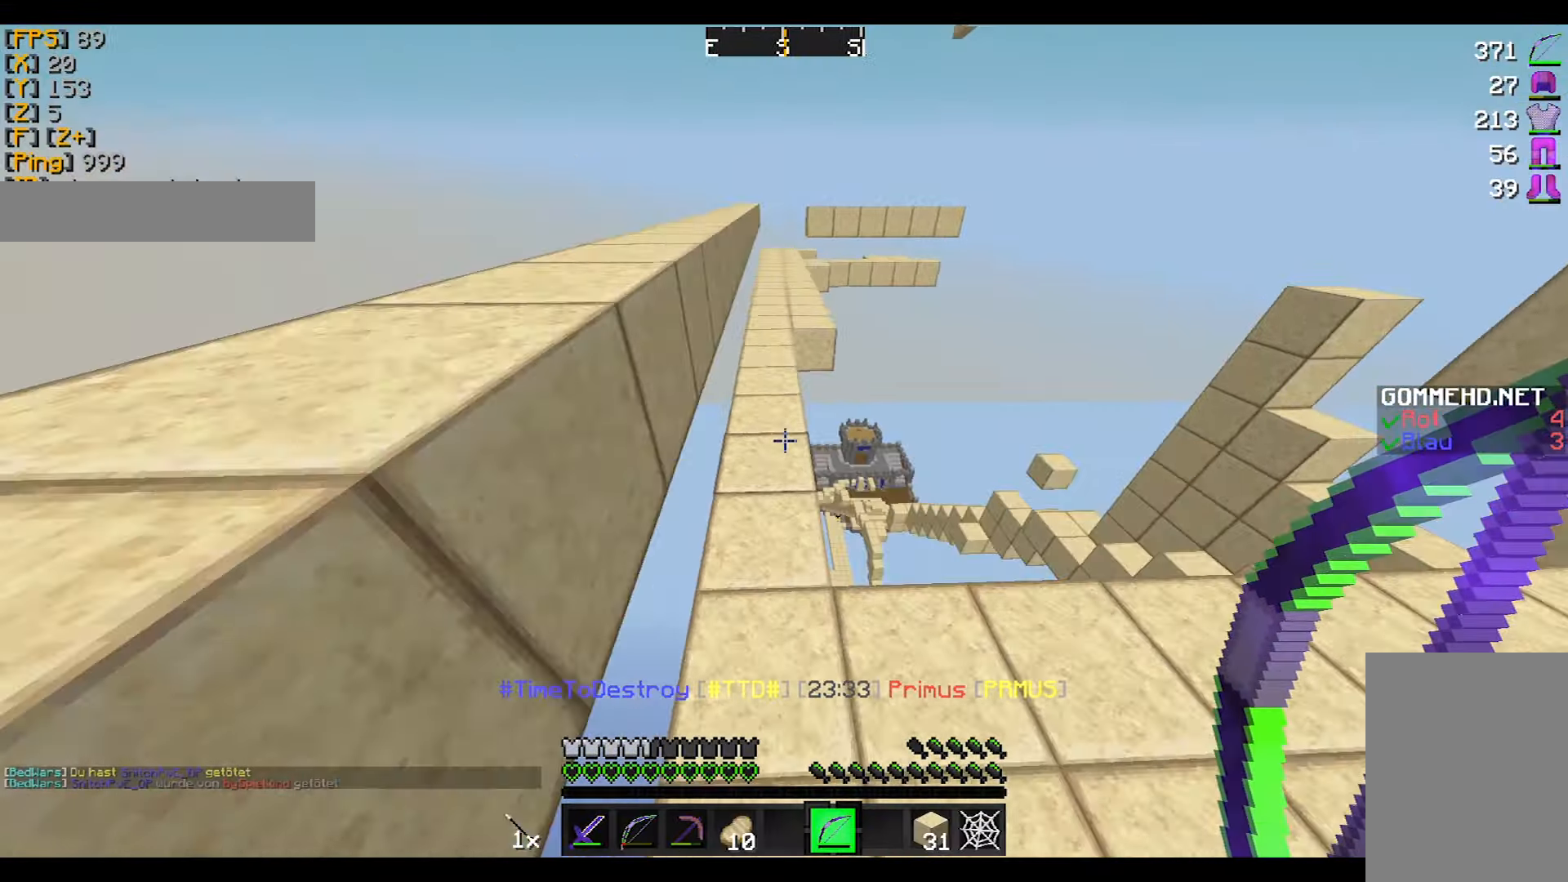
{"keys": ["w"], "mouse": [], "events": []}
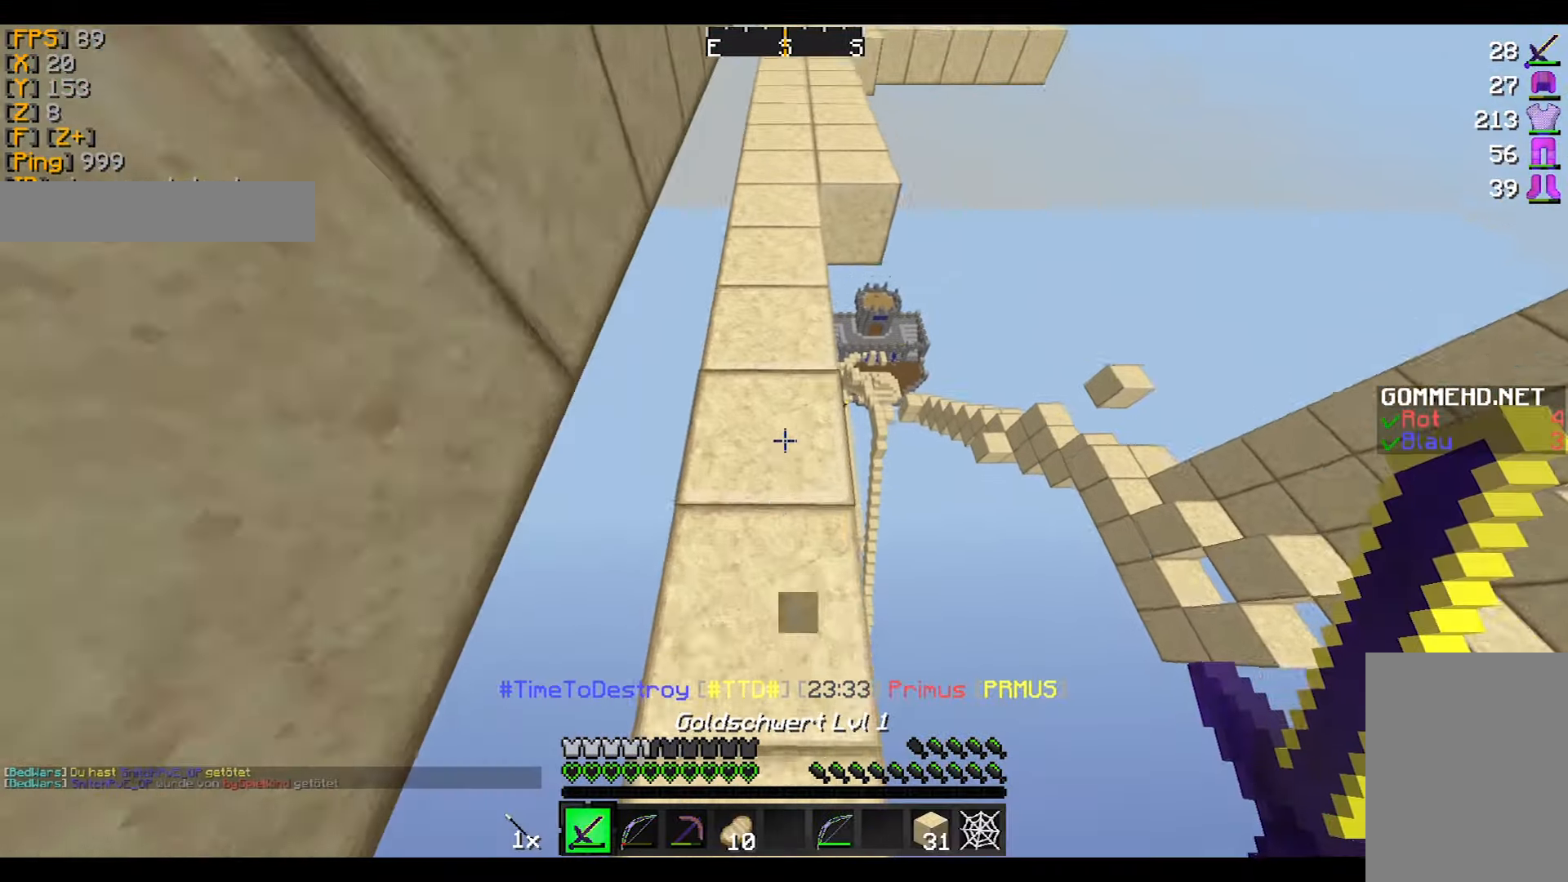
{"keys": ["w"], "mouse": [], "events": []}
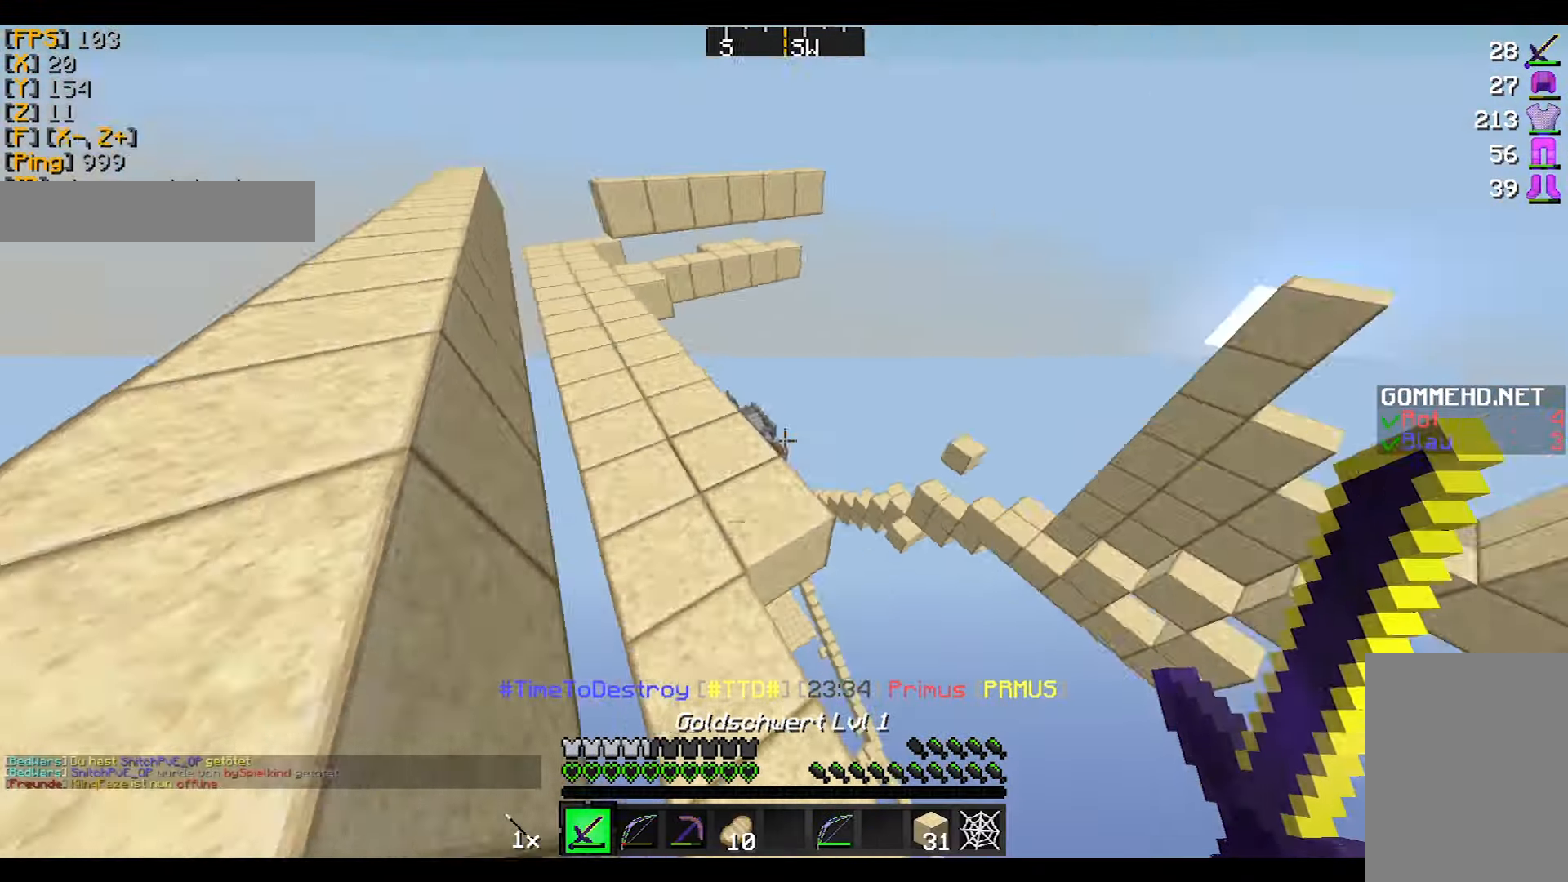
{"keys": [], "mouse": [], "events": [[33, "w", "up"]]}
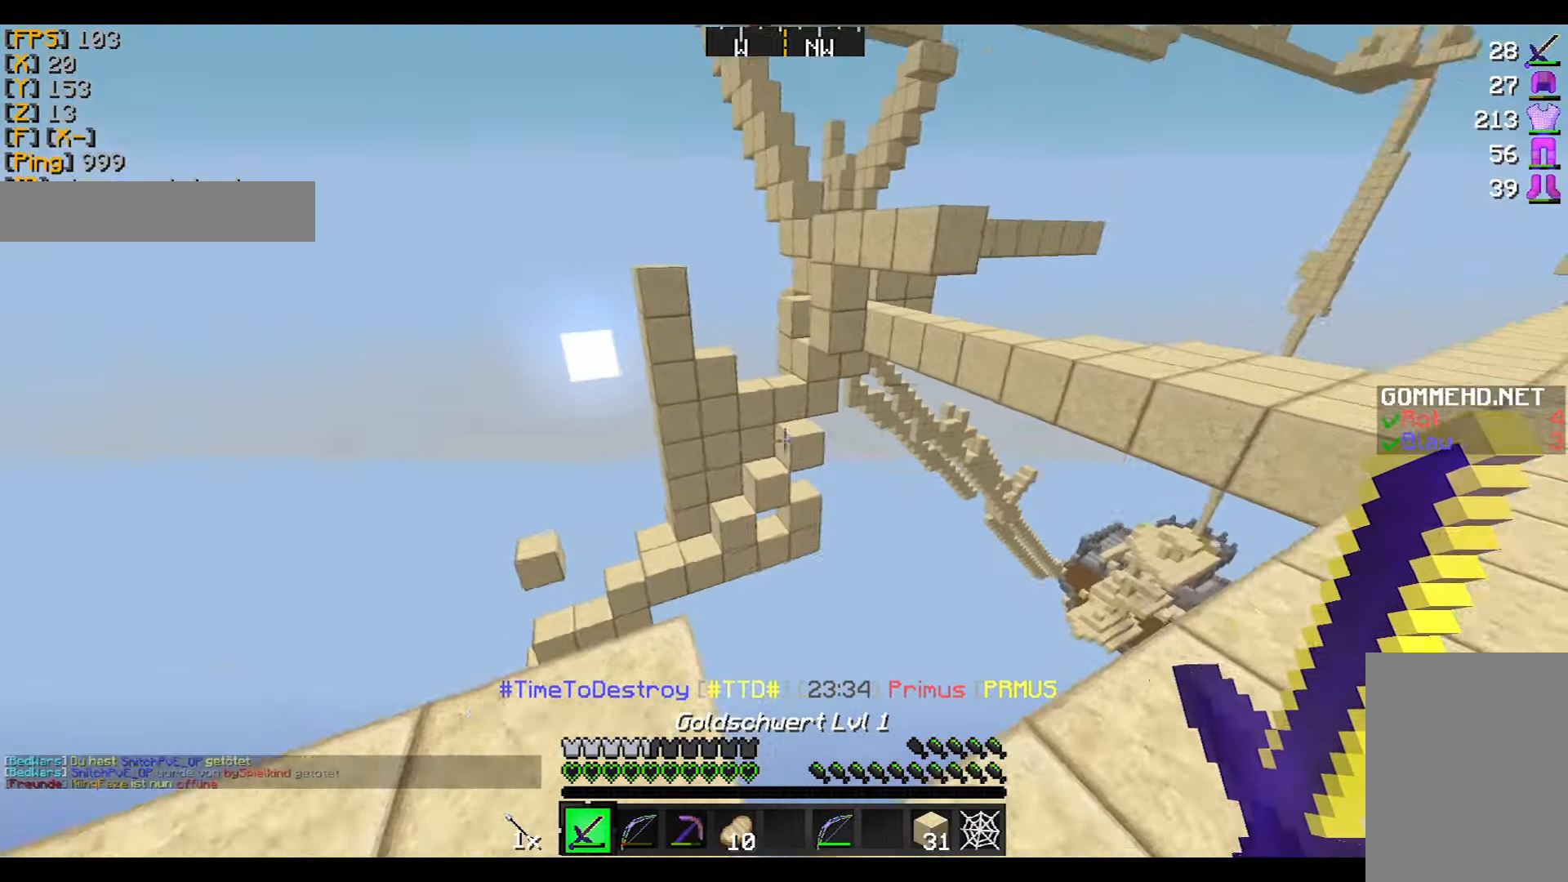
{"keys": ["d"], "mouse": [], "events": [[201, "d", "down"], [367, "mouse_left", "down"], [434, "mouse_left", "up"]]}
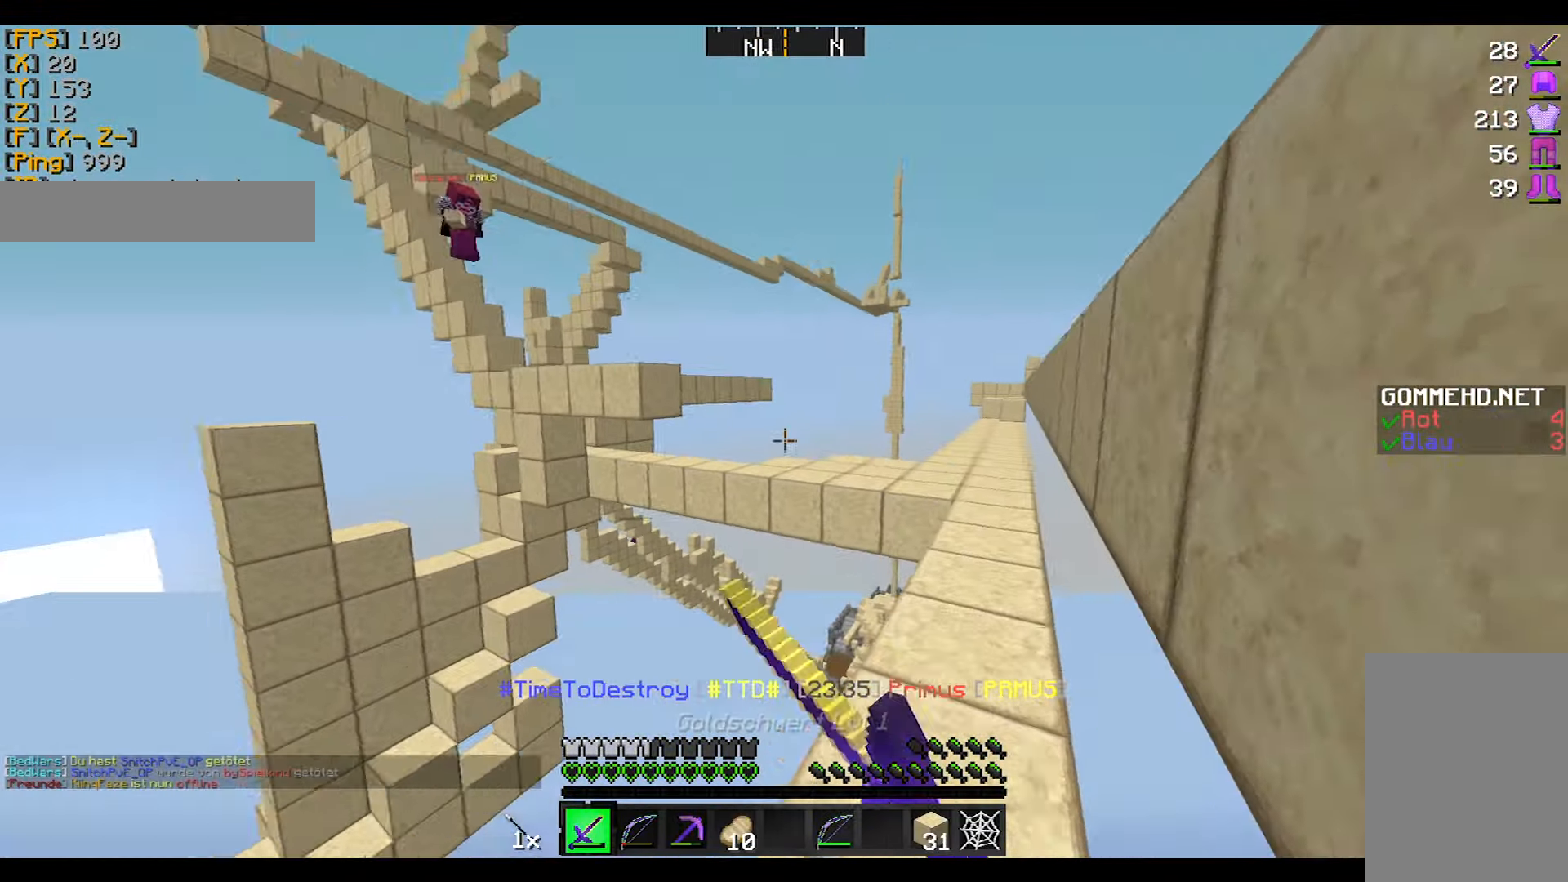
{"keys": [], "mouse": [], "events": [[200, "mouse_left", "down"], [267, "mouse_left", "up"], [333, "mouse_left", "down"], [434, "d", "up"], [434, "mouse_left", "up"]]}
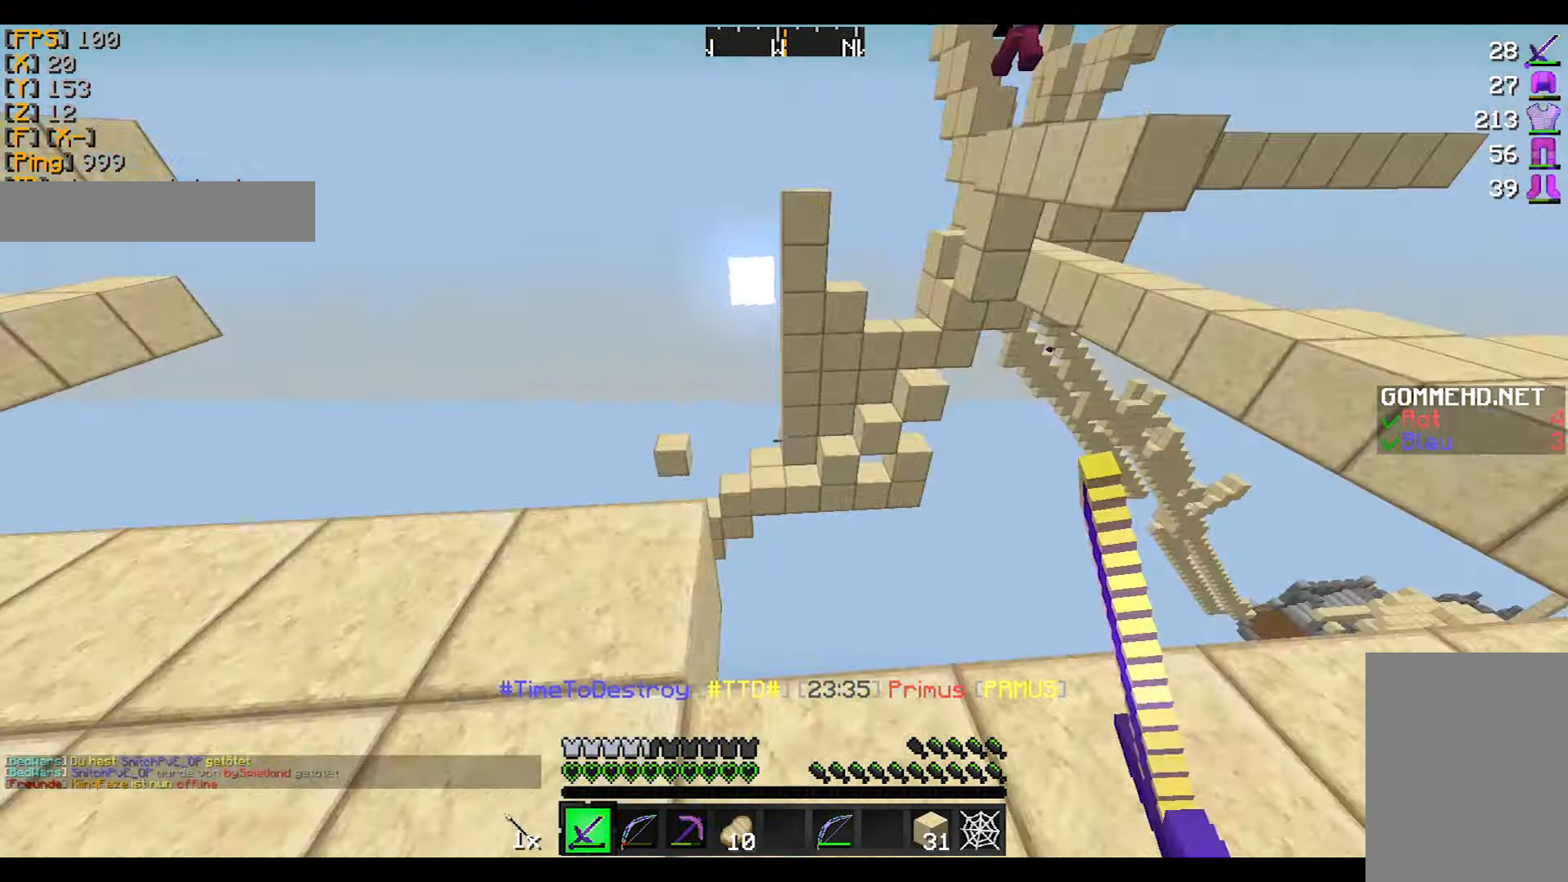
{"keys": ["w"], "mouse": [], "events": [[434, "w", "down"]]}
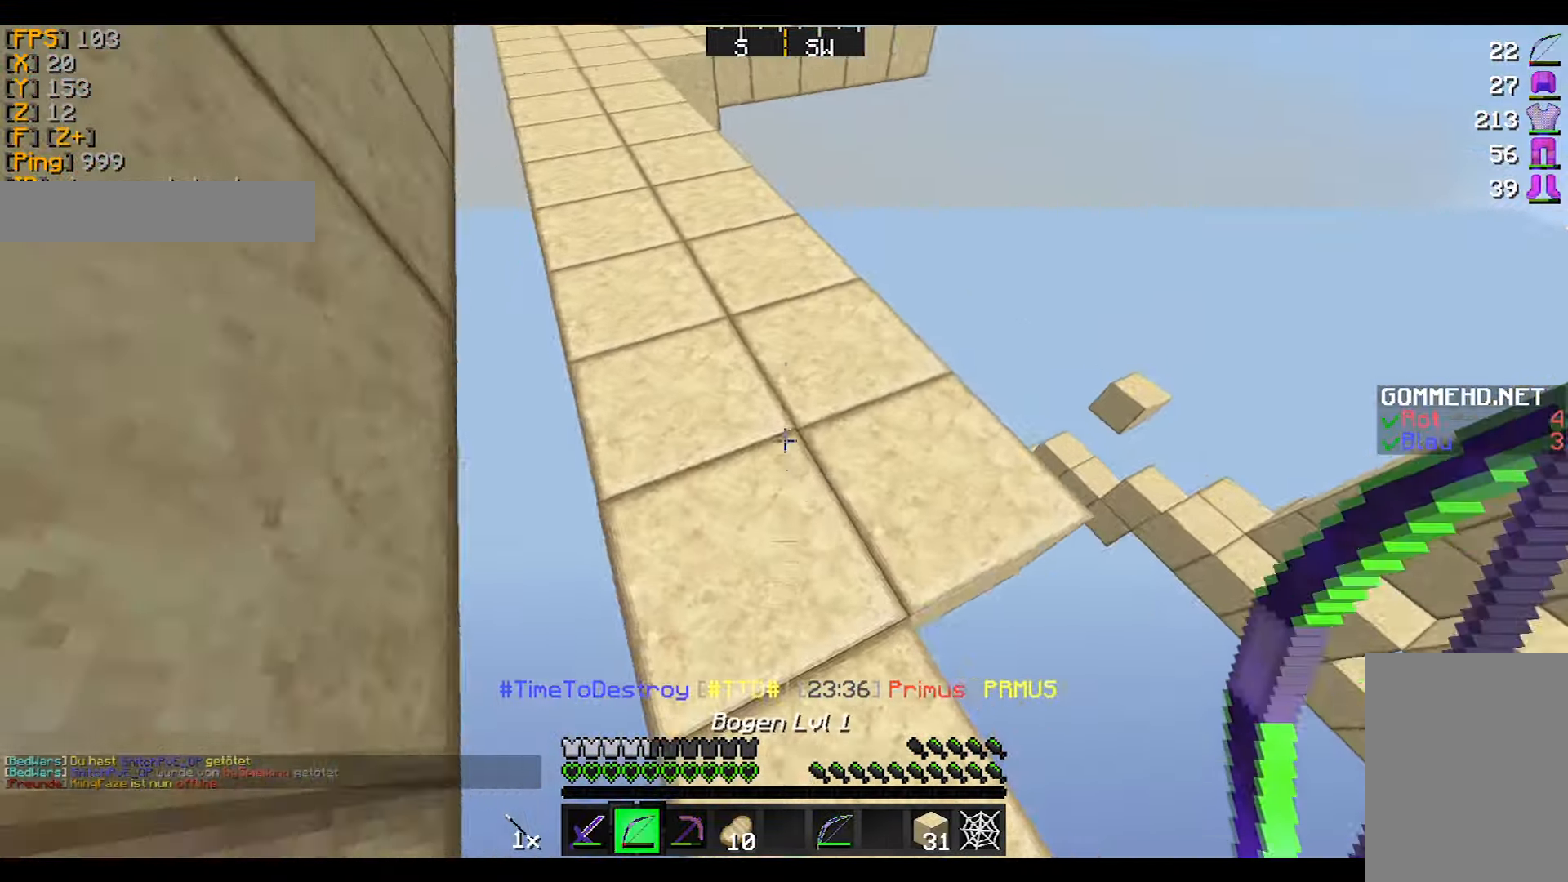
{"keys": ["d"], "mouse": [], "events": [[233, "w", "up"], [400, "d", "down"]]}
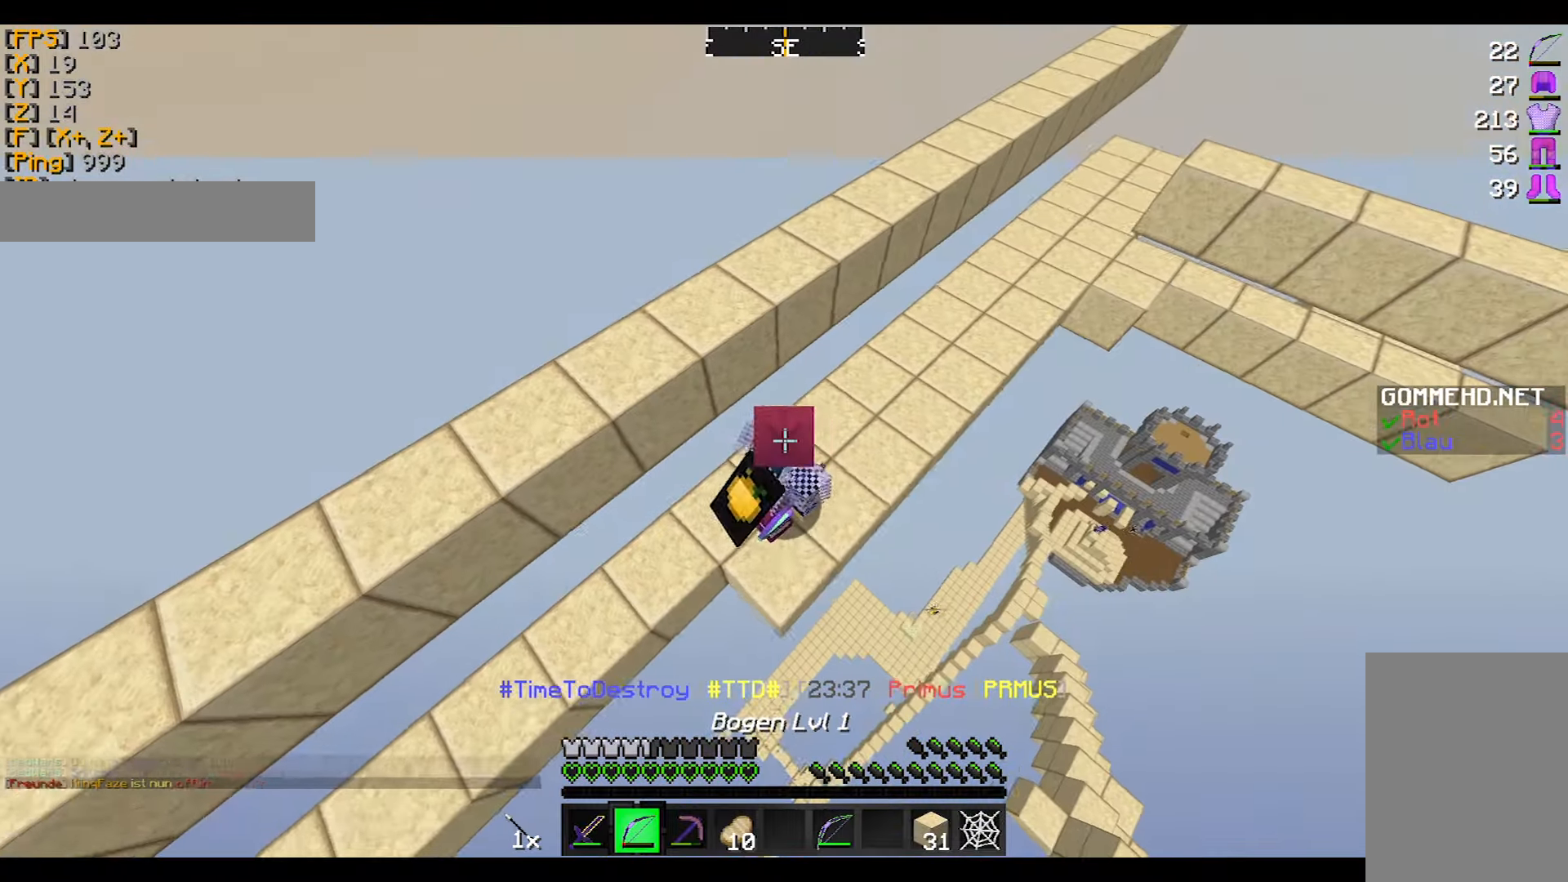
{"keys": [], "mouse": [], "events": [[33, "s", "down"], [200, "d", "up"], [300, "s", "up"]]}
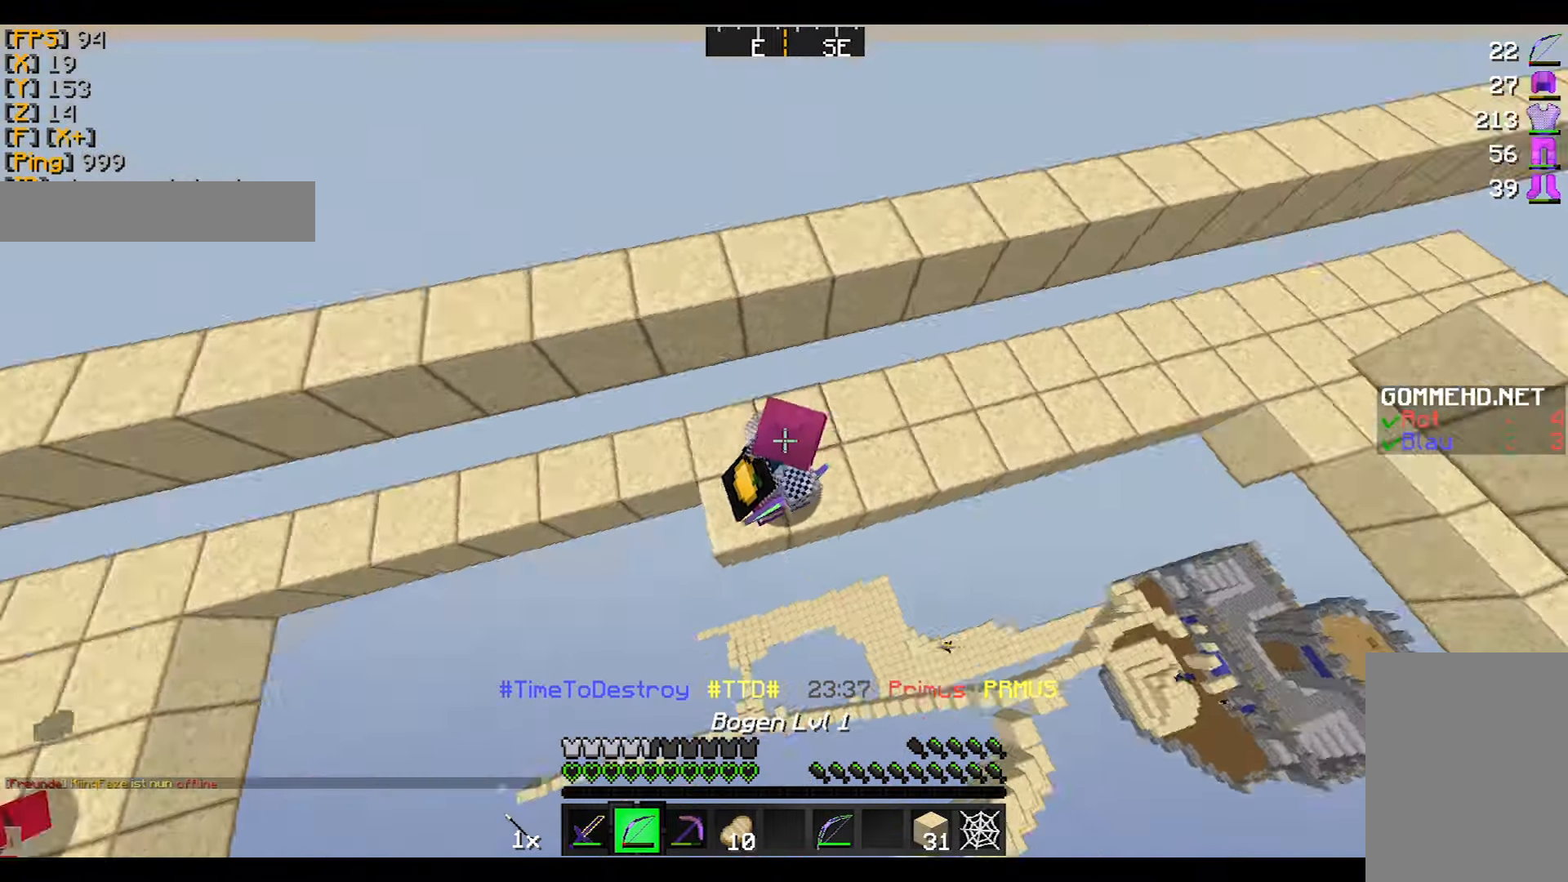
{"keys": [], "mouse": [], "events": []}
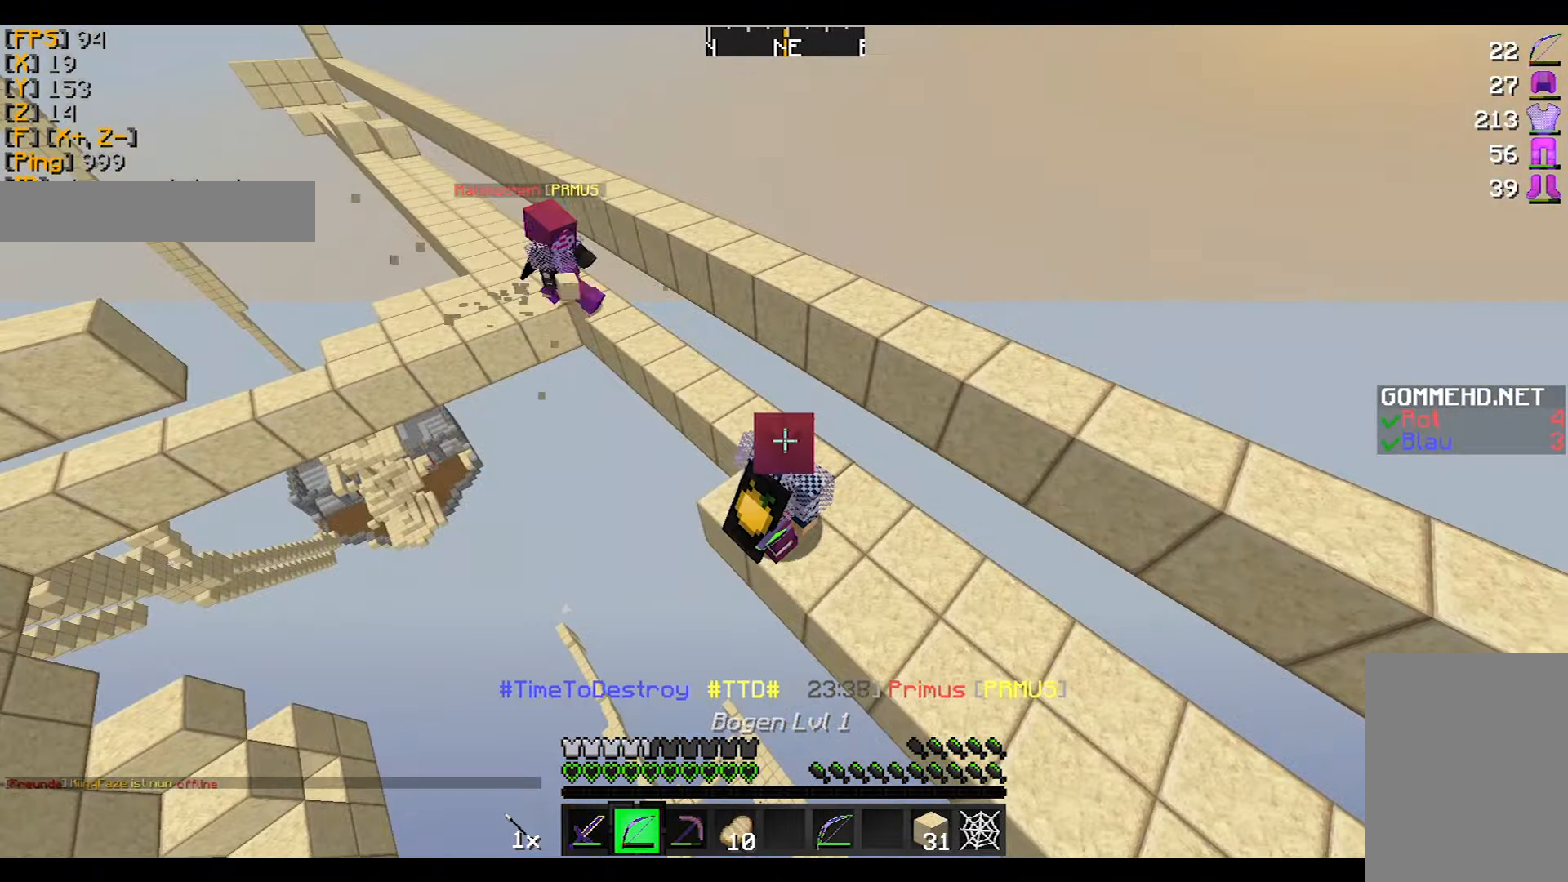
{"keys": ["d"], "mouse": [], "events": [[400, "d", "down"]]}
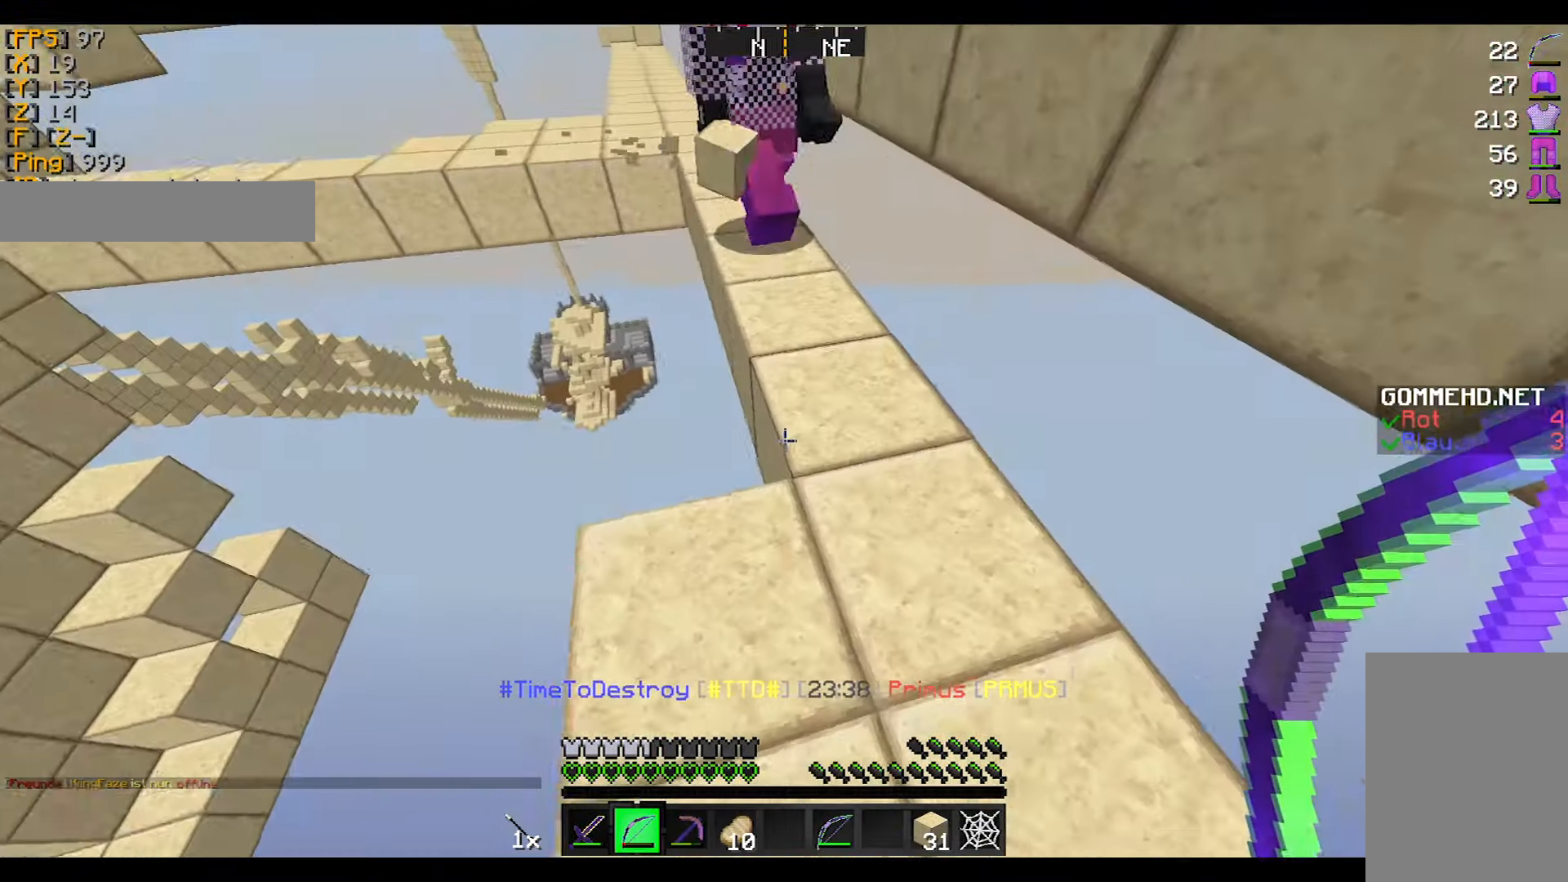
{"keys": ["a", "w"], "mouse": [], "events": [[100, "d", "up"], [200, "a", "down"], [233, "w", "down"]]}
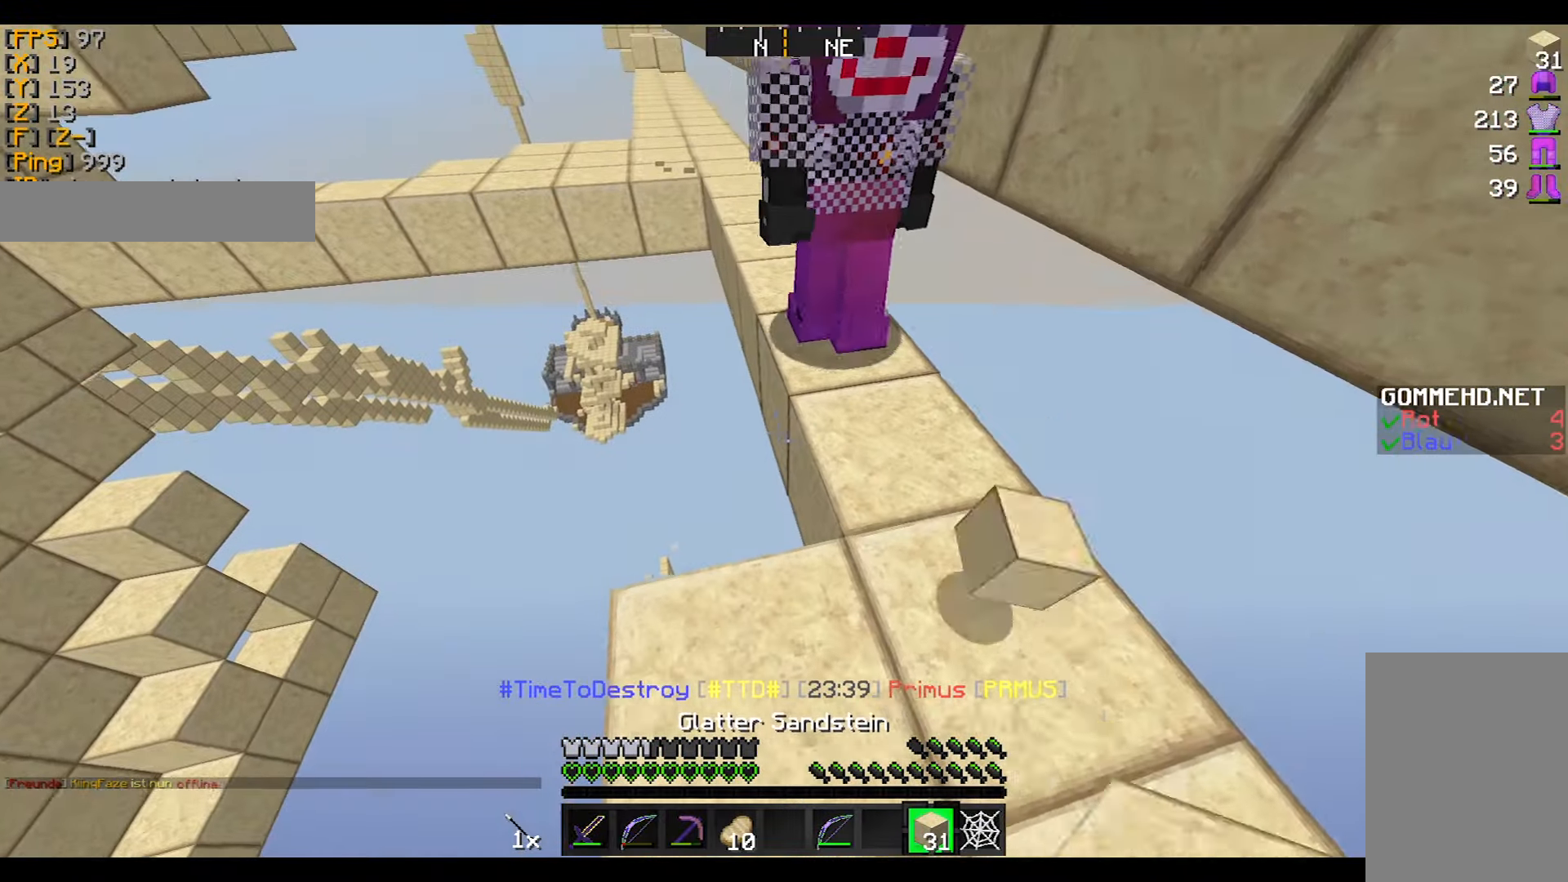
{"keys": [], "mouse": ["right"], "events": [[67, "a", "up"], [67, "w", "up"], [400, "mouse_right", "down"], [434, "mouse_right", "up"], [501, "mouse_right", "down"]]}
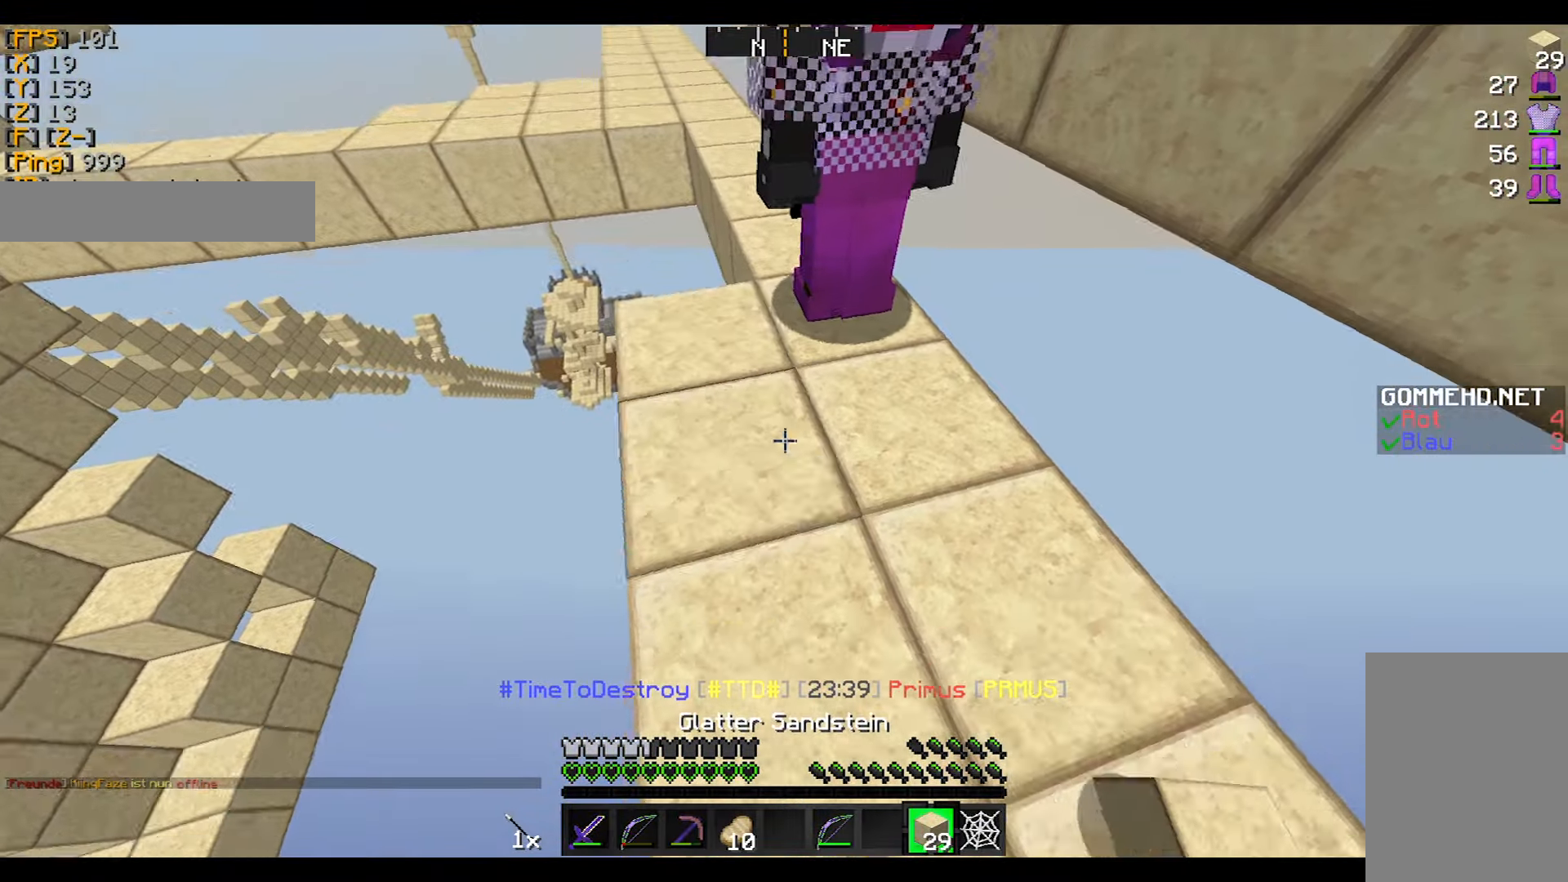
{"keys": ["w"], "mouse": [], "events": [[33, "d", "down"], [100, "mouse_right", "up"], [166, "d", "up"], [333, "w", "down"]]}
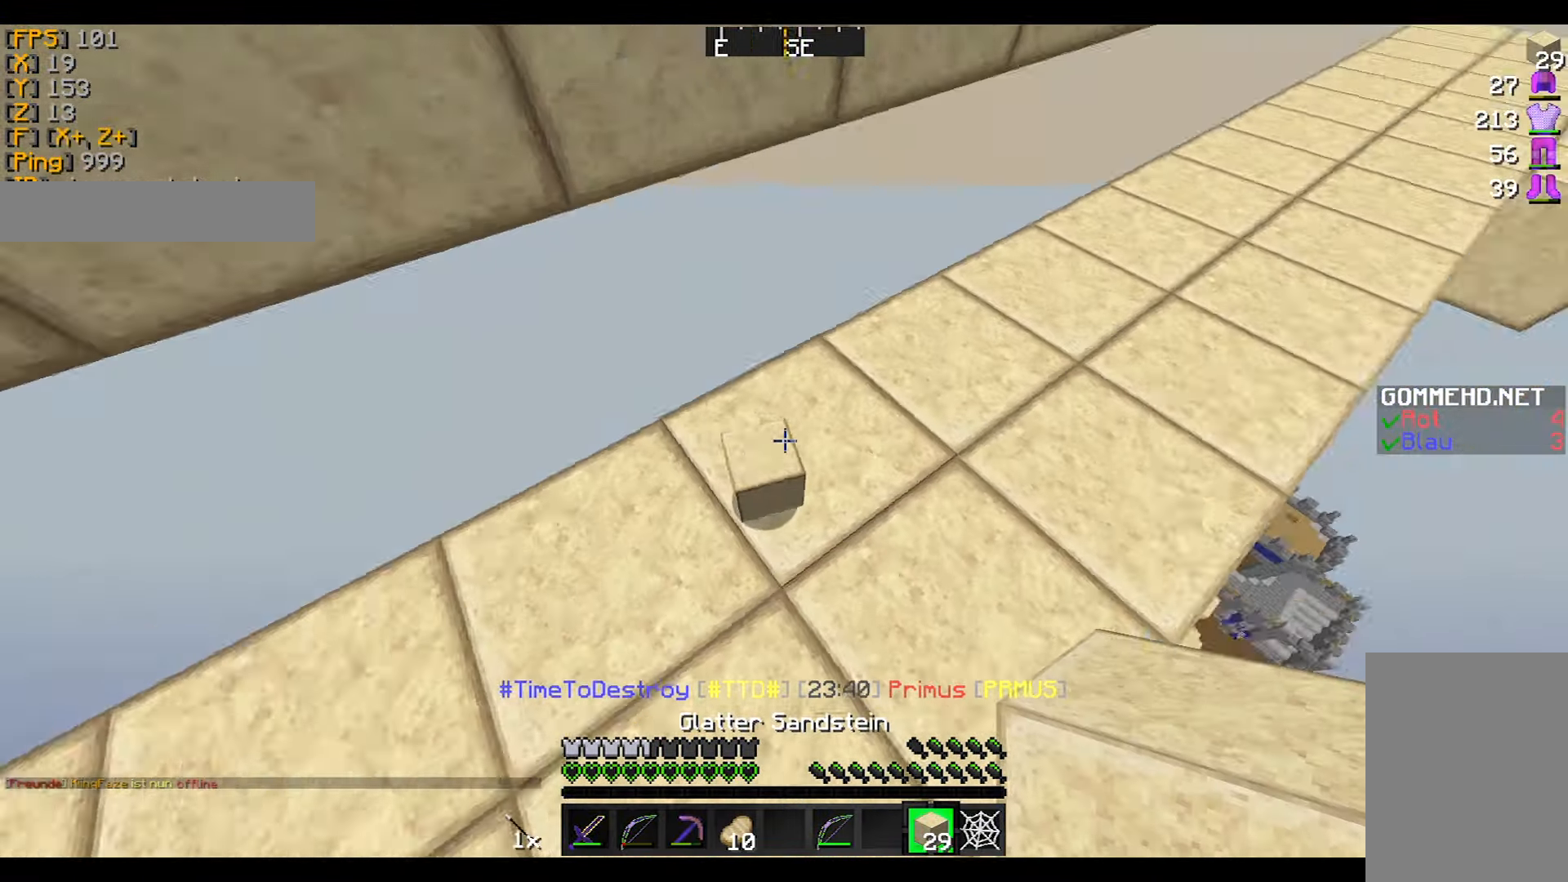
{"keys": [], "mouse": [], "events": [[234, "w", "up"]]}
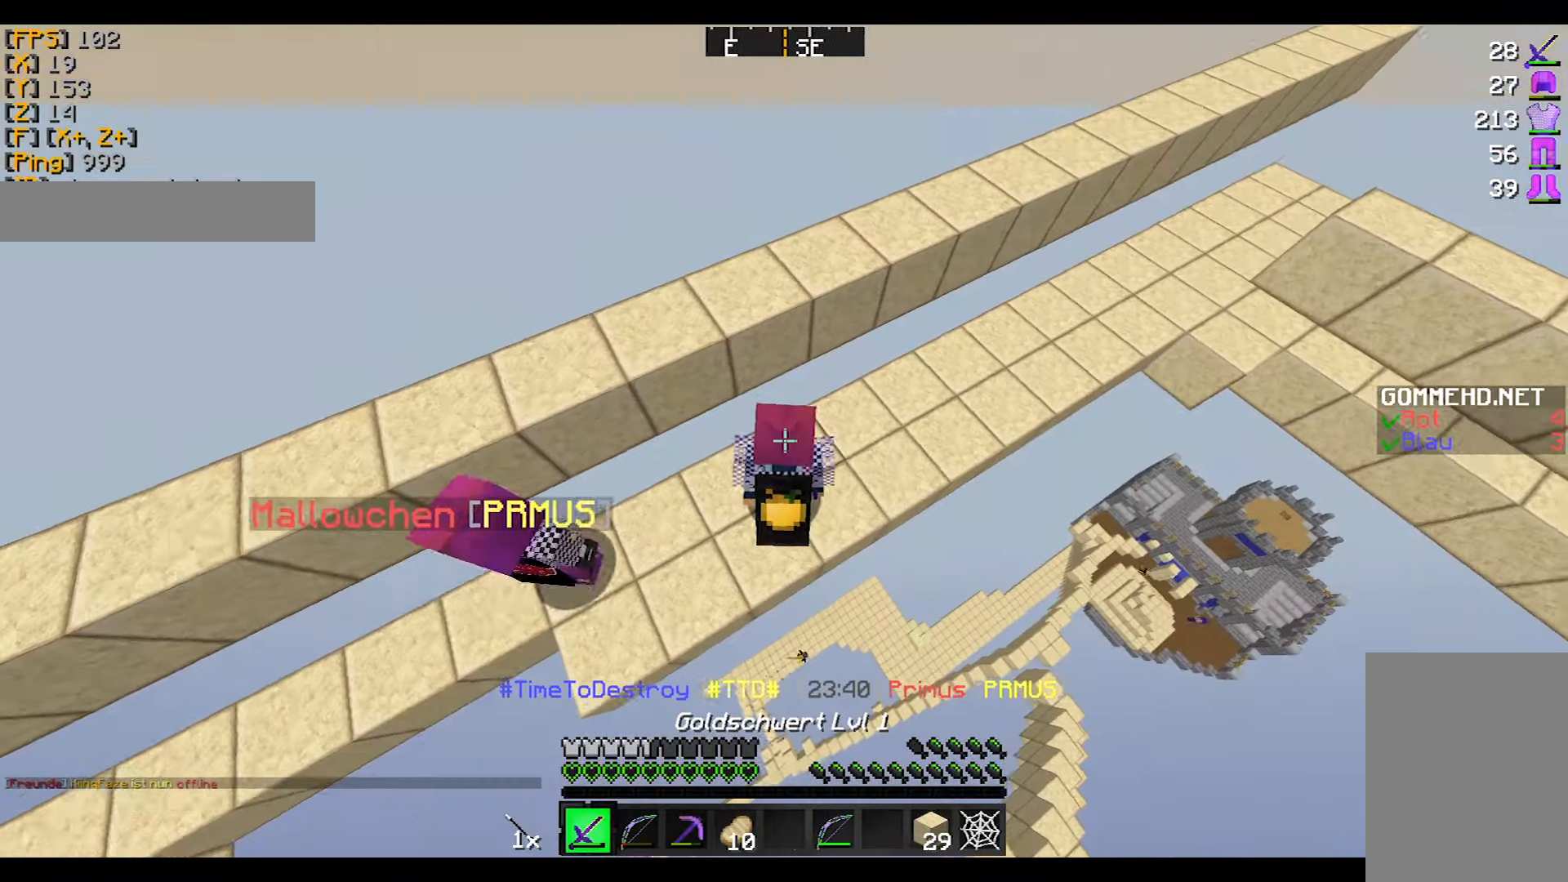
{"keys": [], "mouse": [], "events": []}
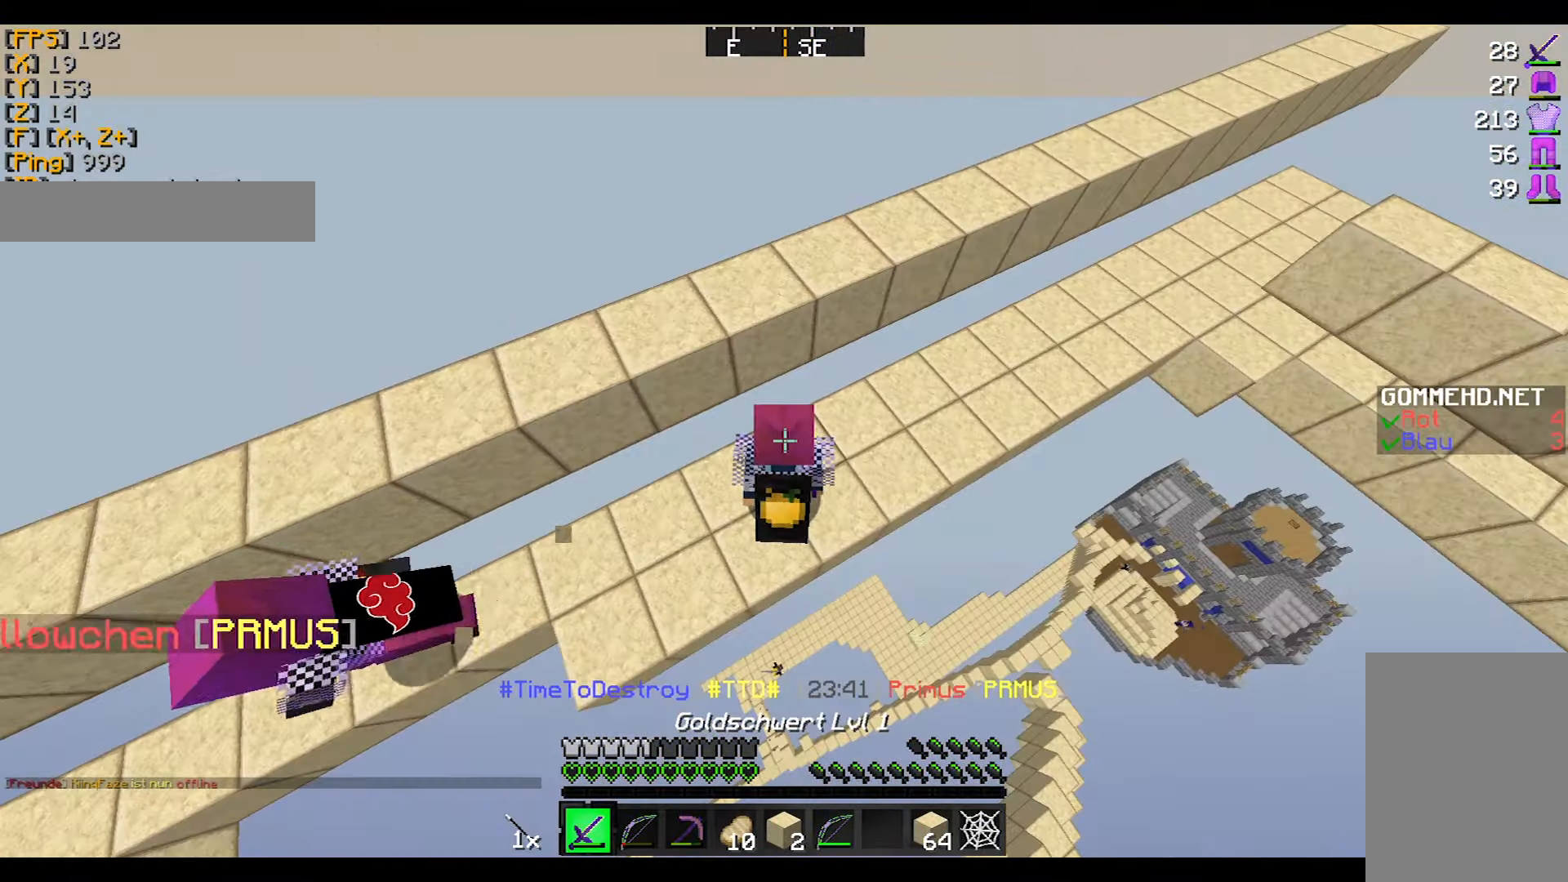
{"keys": [], "mouse": [], "events": []}
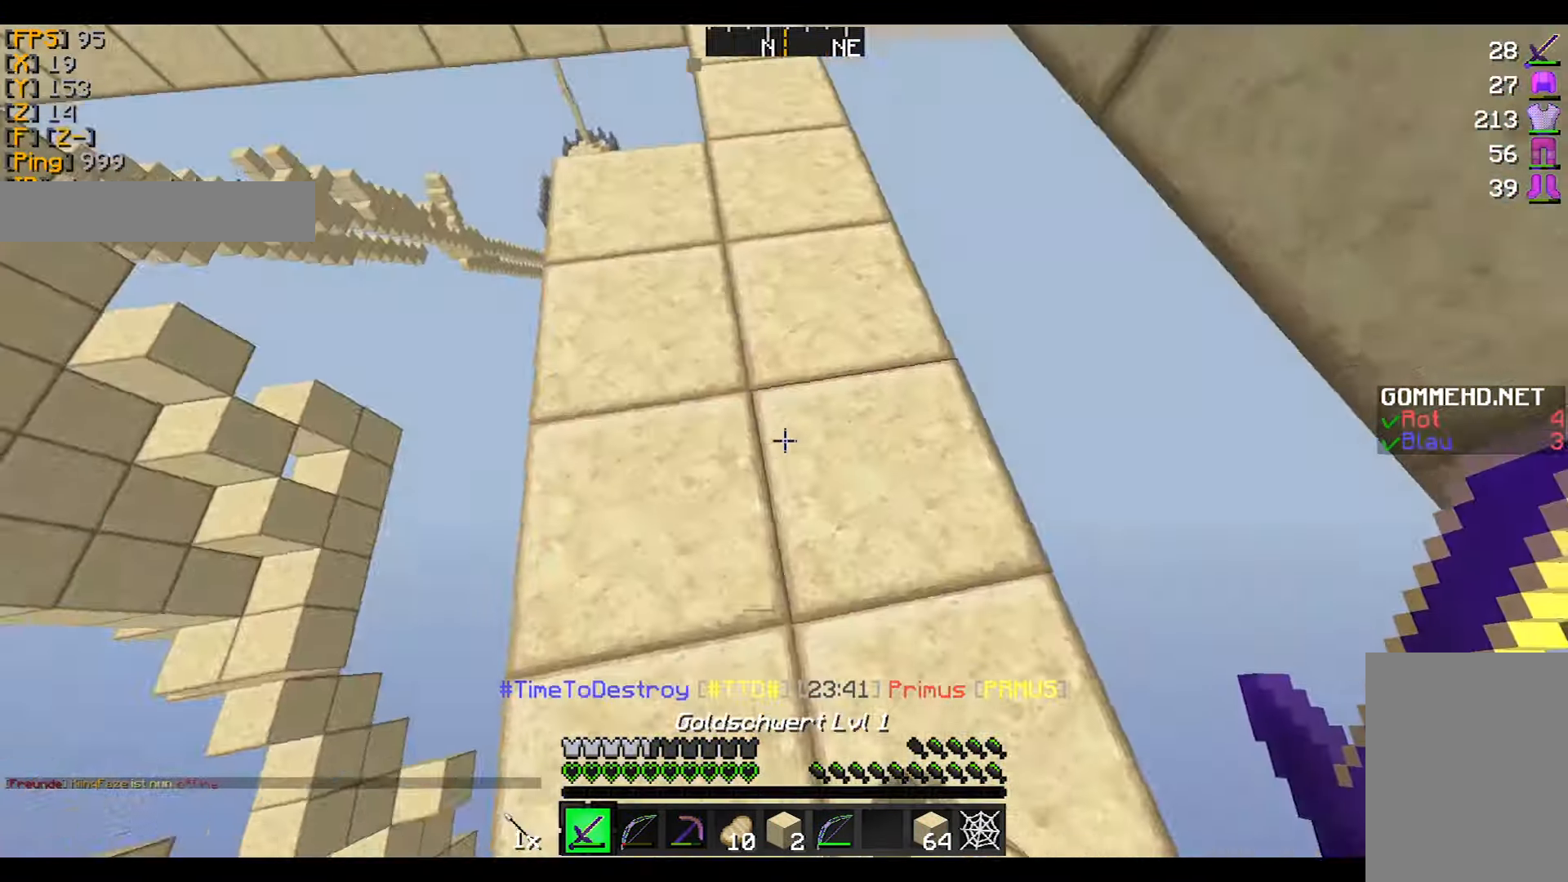
{"keys": ["w"], "mouse": [], "events": [[400, "w", "down"]]}
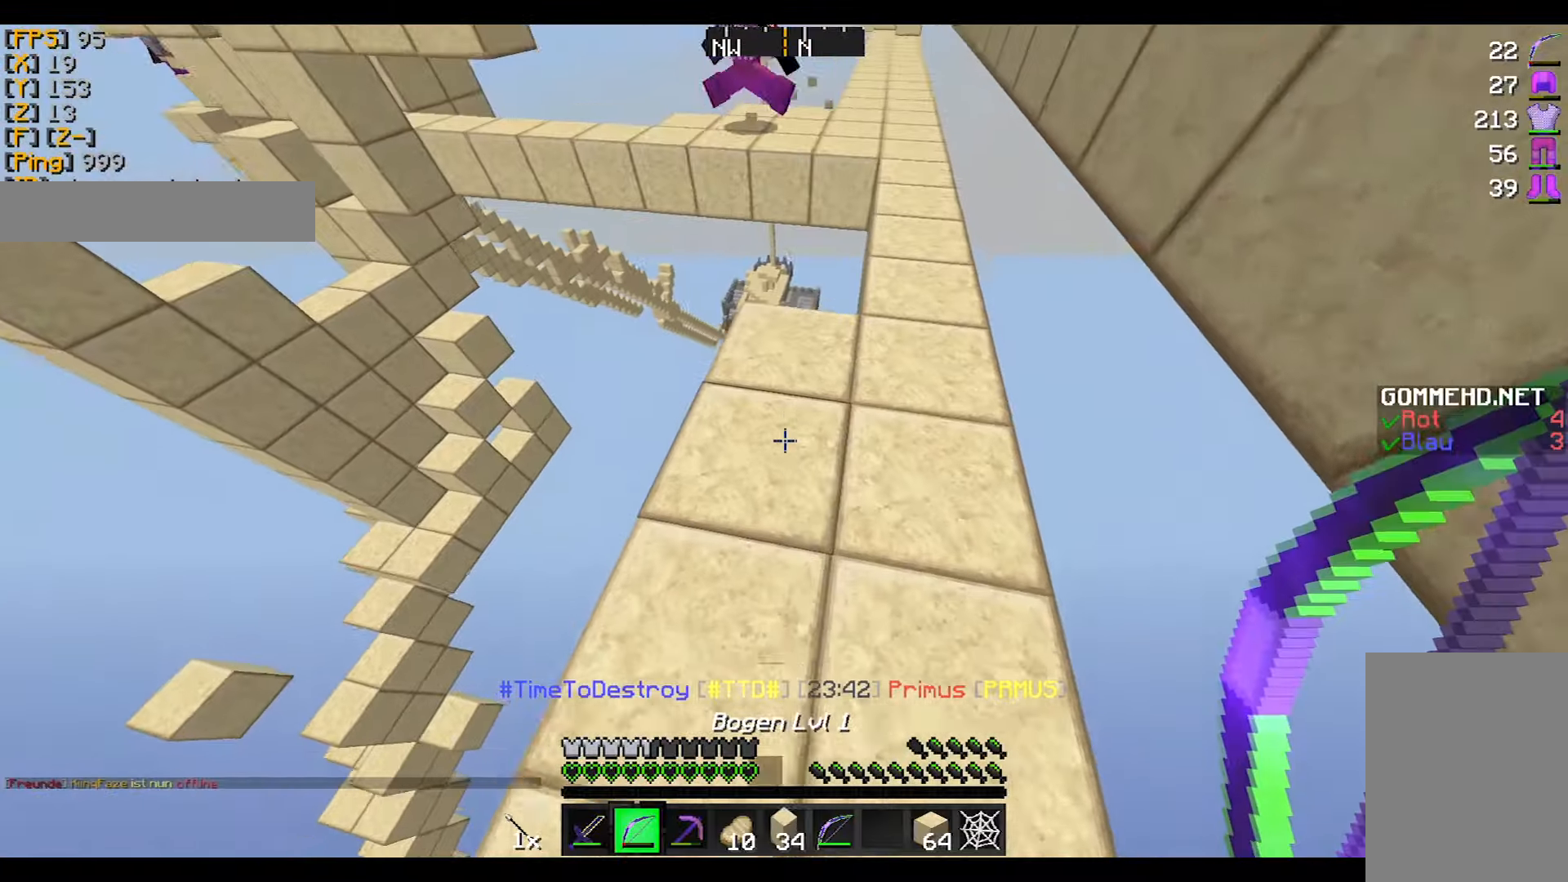
{"keys": ["w"], "mouse": [], "events": []}
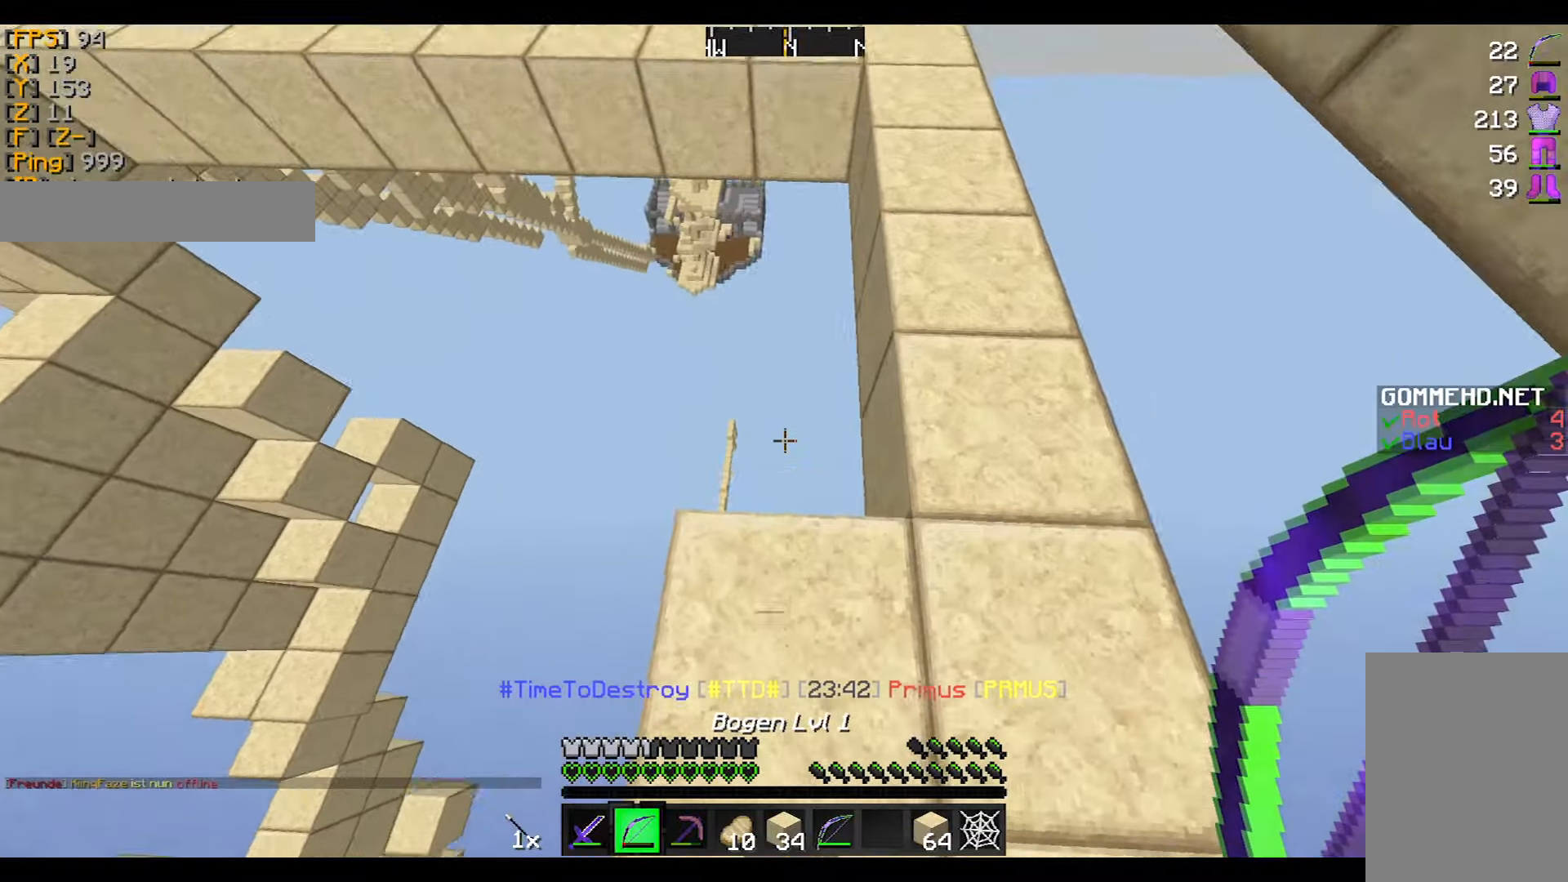
{"keys": ["w"], "mouse": ["right"], "events": [[200, "mouse_right", "down"], [301, "d", "down"], [501, "d", "up"]]}
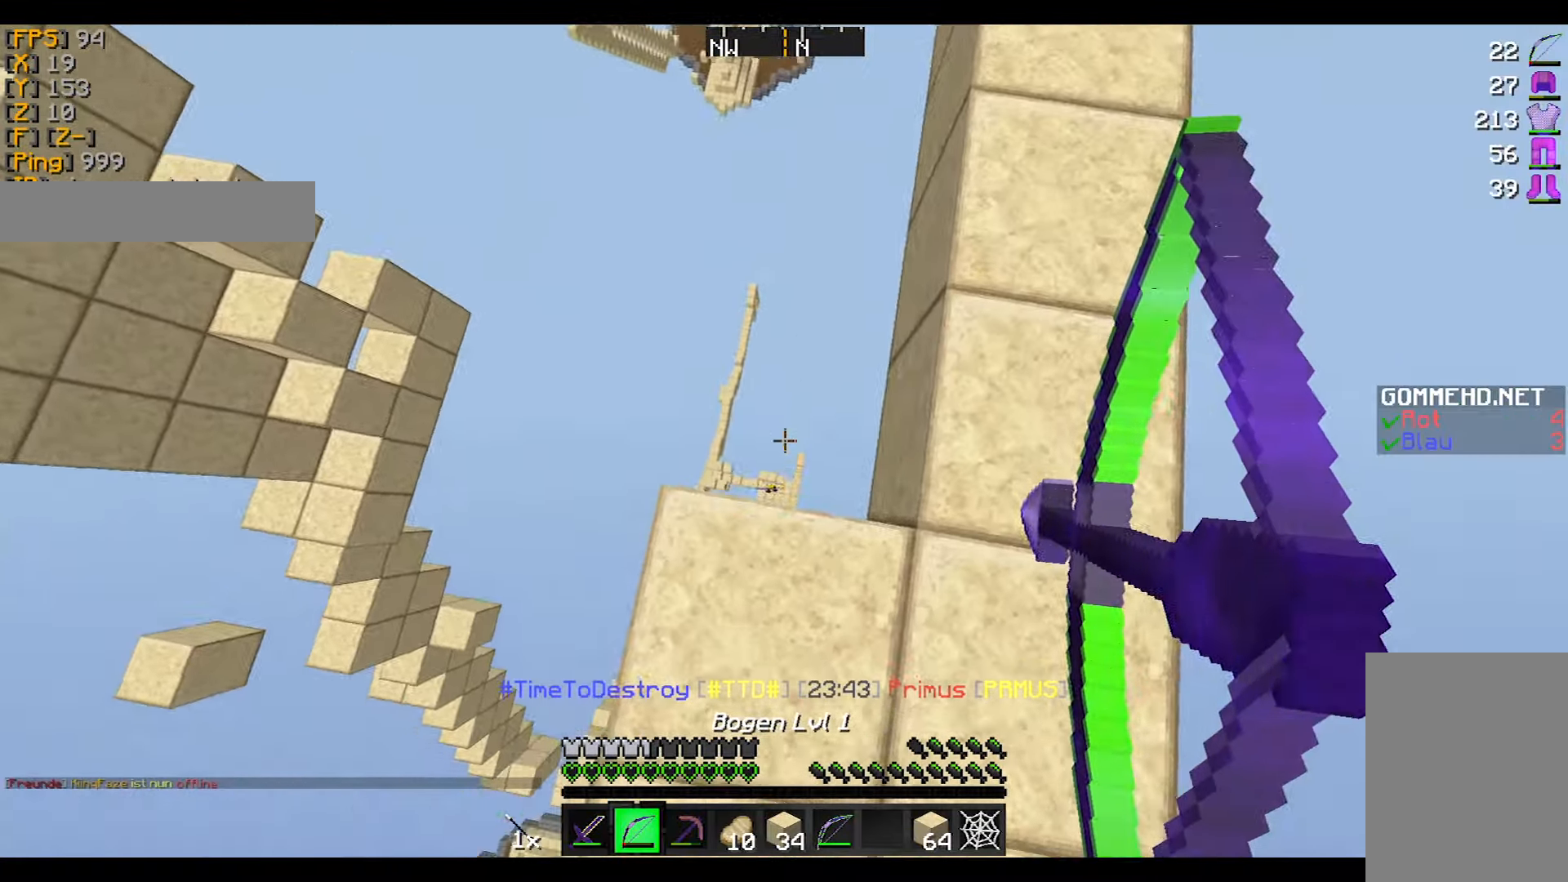
{"keys": [], "mouse": ["right"], "events": [[133, "d", "down"], [333, "d", "up"], [333, "w", "up"]]}
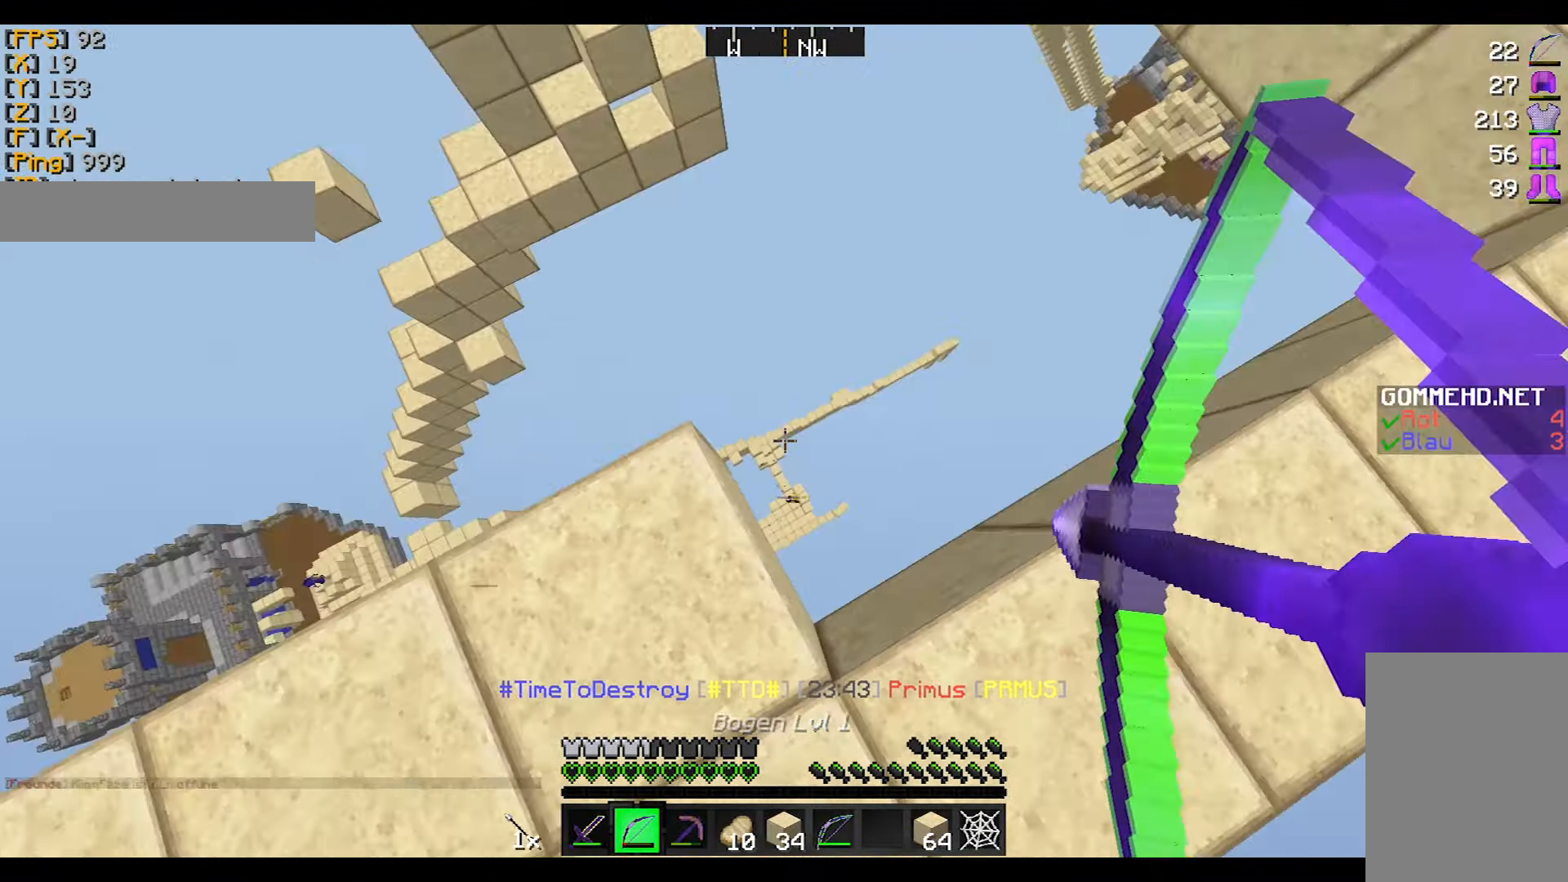
{"keys": [], "mouse": ["right"], "events": [[34, "a", "down"], [401, "a", "up"]]}
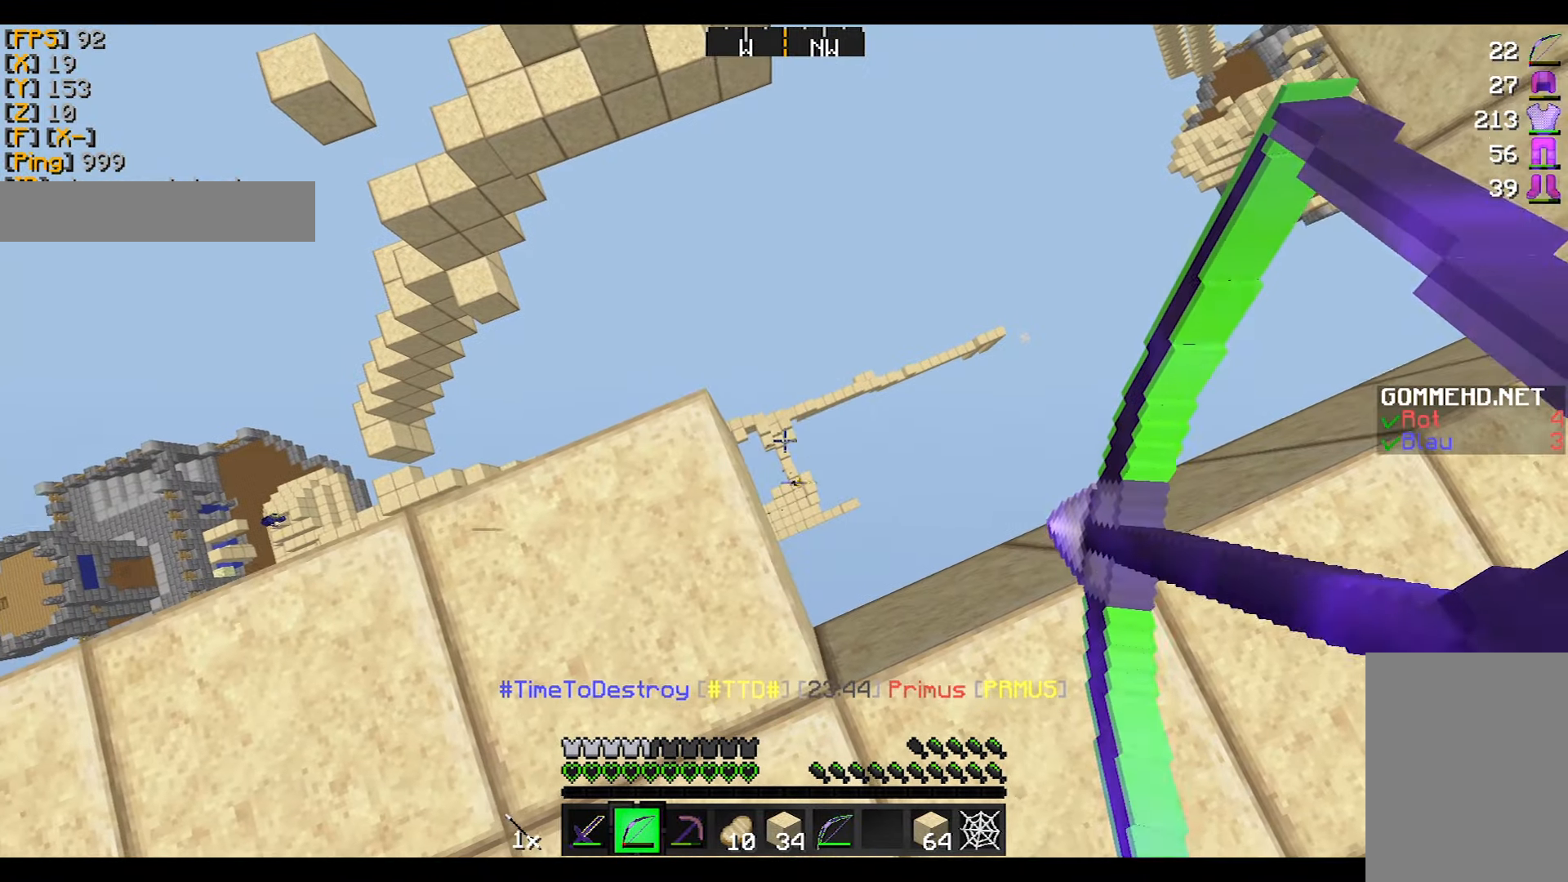
{"keys": [], "mouse": ["right"], "events": [[133, "a", "down"], [300, "a", "up"], [300, "mouse_right", "up"], [400, "mouse_right", "down"]]}
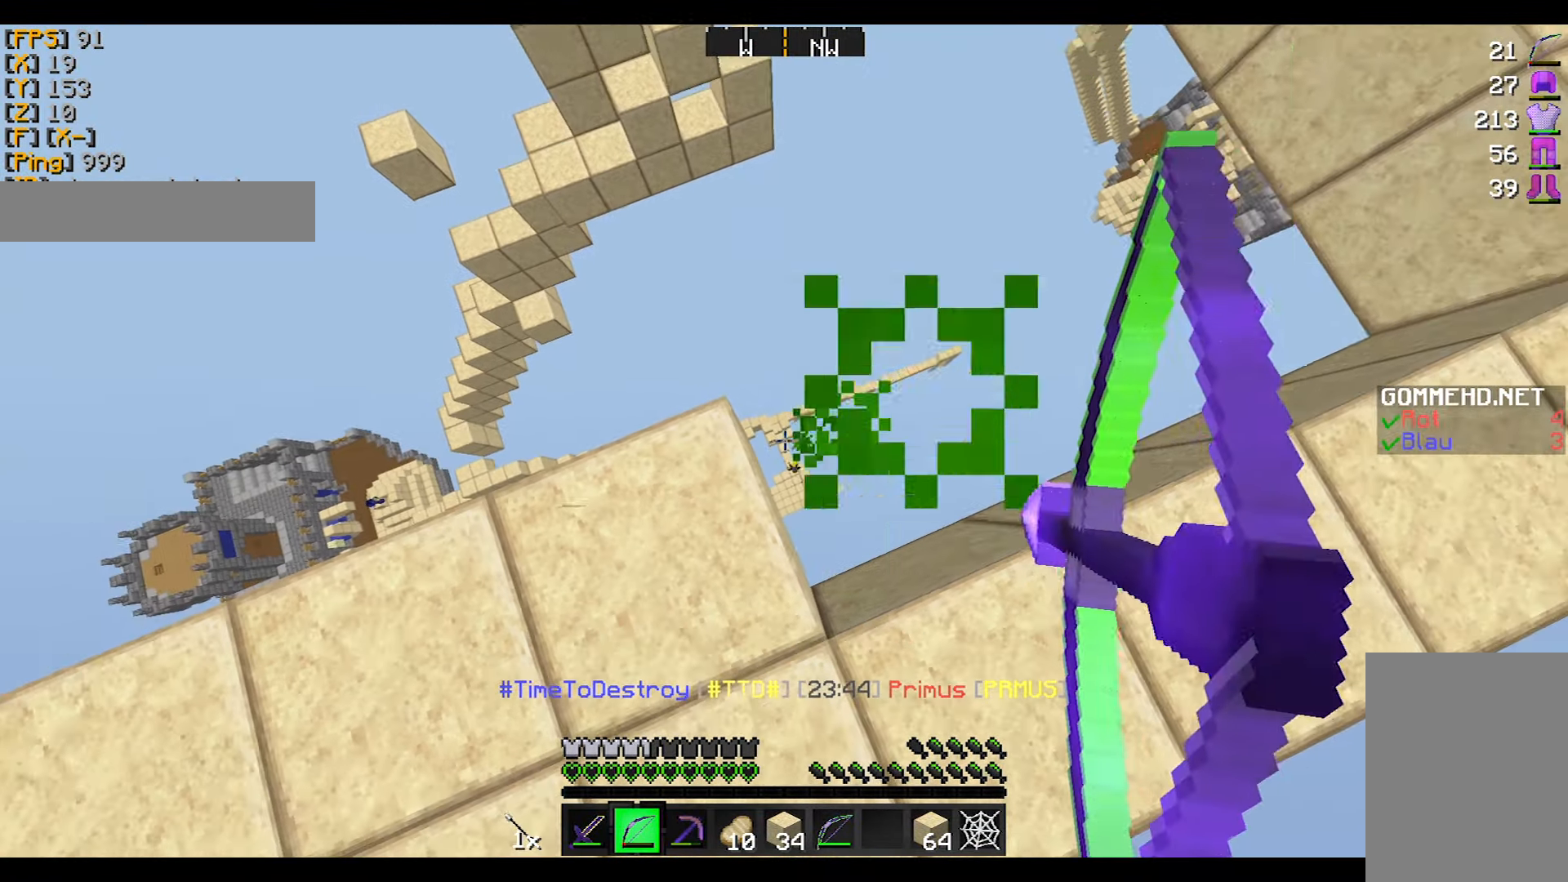
{"keys": [], "mouse": ["right"], "events": []}
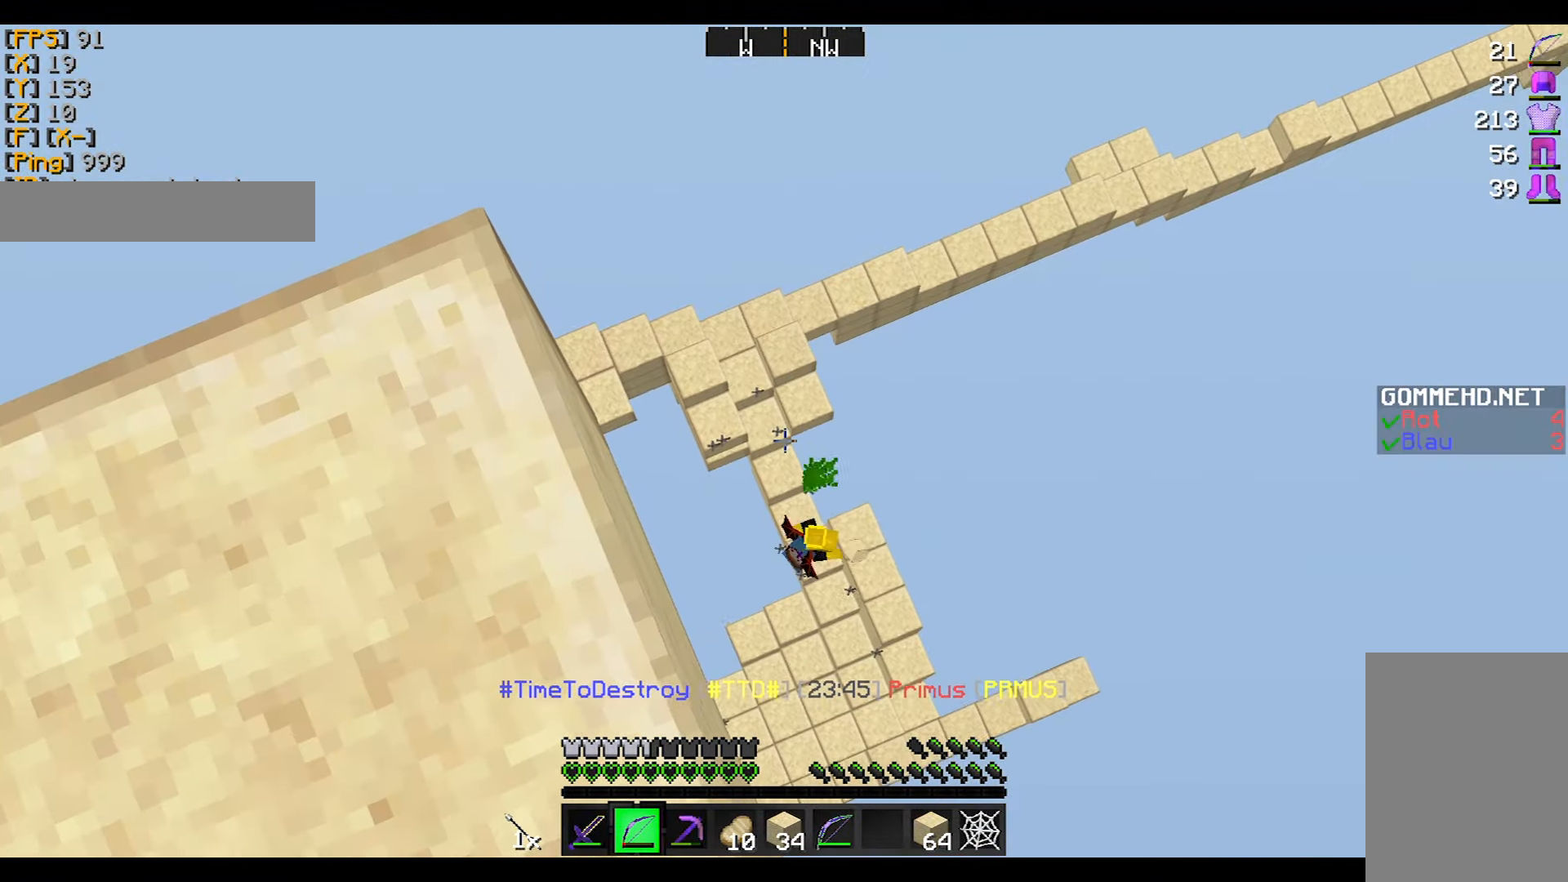
{"keys": [], "mouse": ["right"], "events": []}
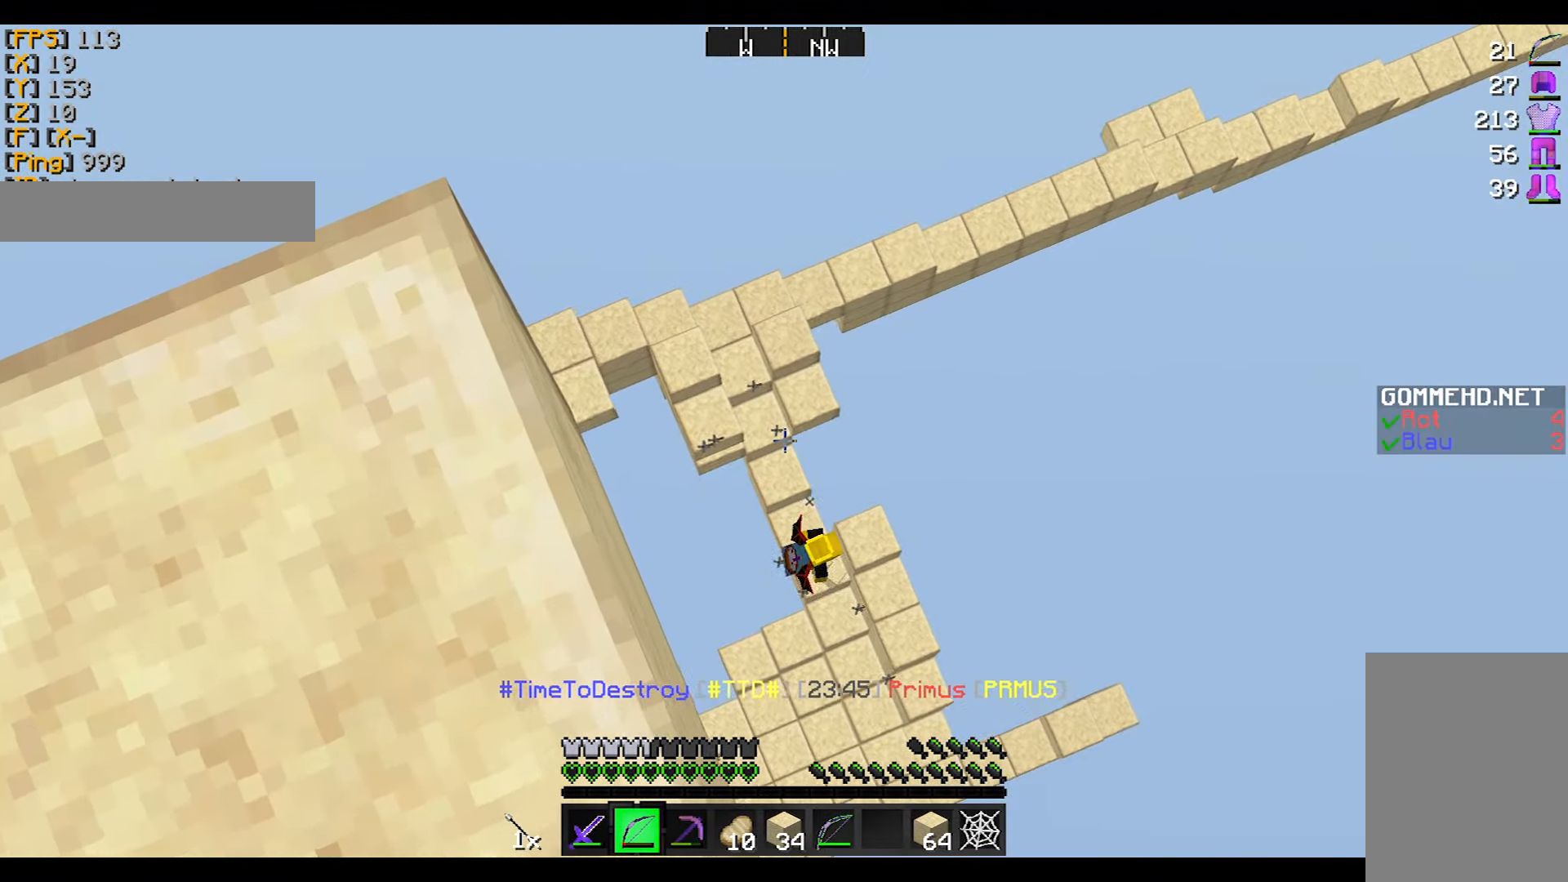
{"keys": [], "mouse": ["right"], "events": [[33, "mouse_right", "up"], [67, "mouse_right", "down"]]}